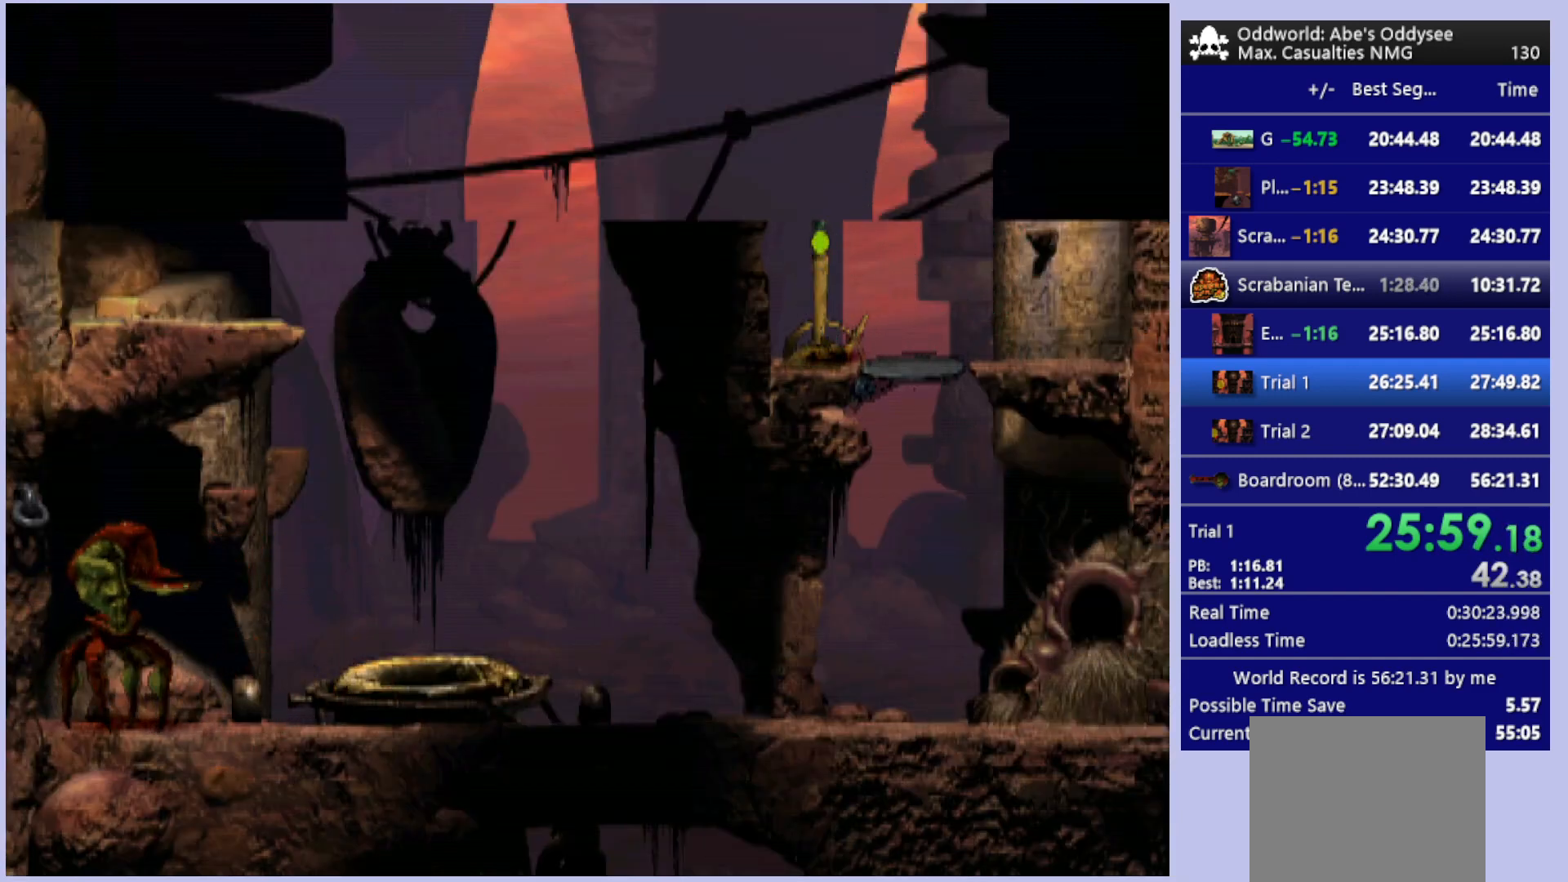
Gameplay with a controller (PlayStation layout); each line is a JSON object with the inputs held at the frame after it. "events" lists button and stick changes between this image and that frame as [ms after this image, input, new state], when the widget could be followed in between. Not read: right_stick.
{"buttons": ["DPAD_UP"], "left_stick": "center", "events": []}
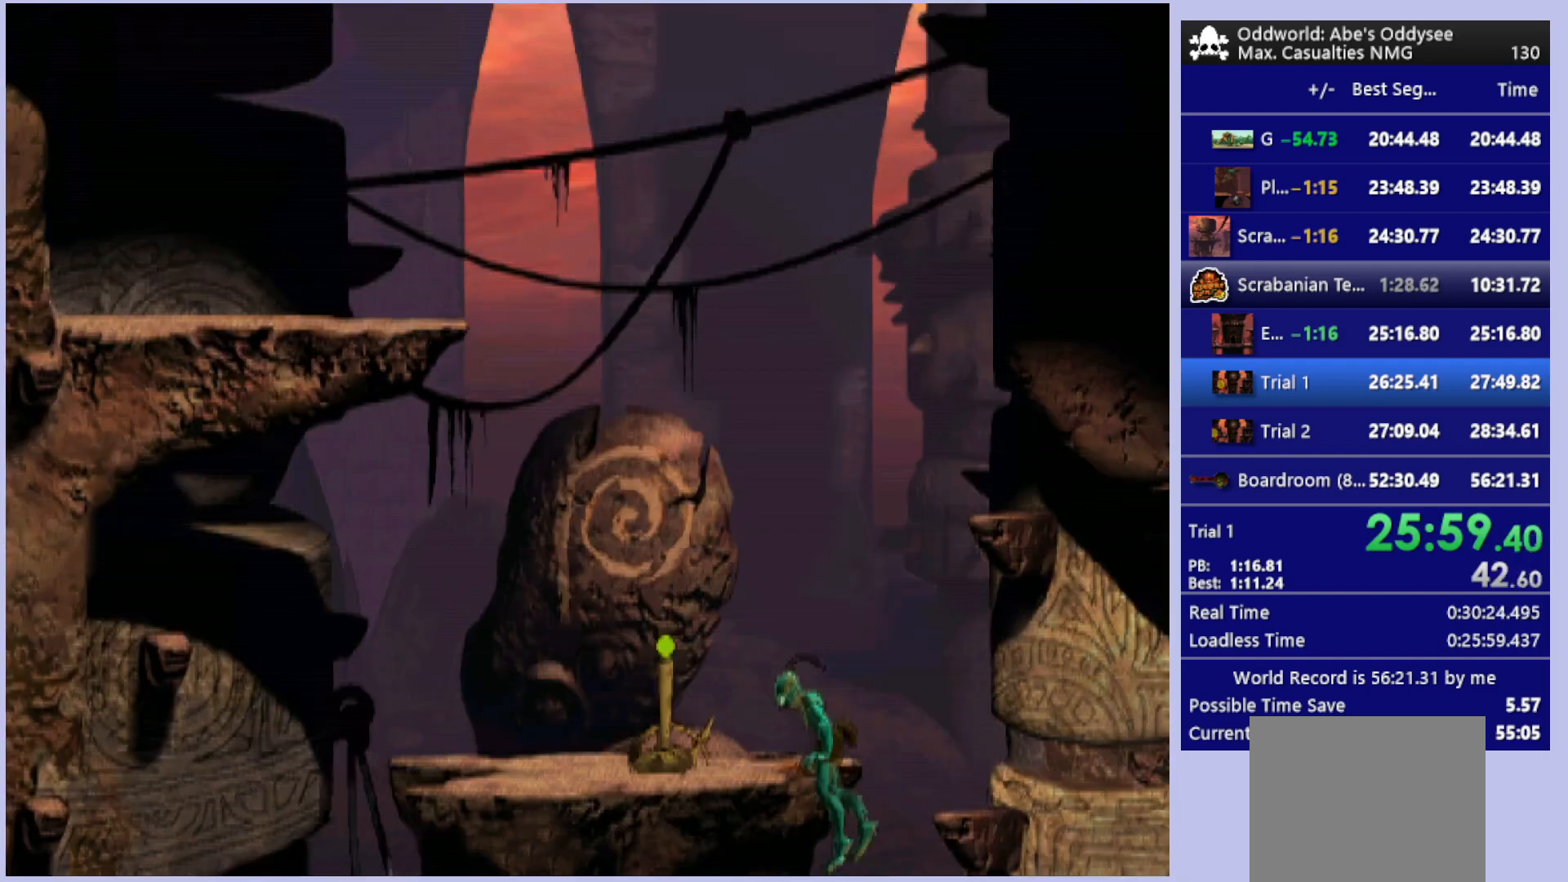
{"buttons": ["DPAD_LEFT"], "left_stick": "center", "events": [[100, "DPAD_UP", "up"], [267, "DPAD_LEFT", "down"]]}
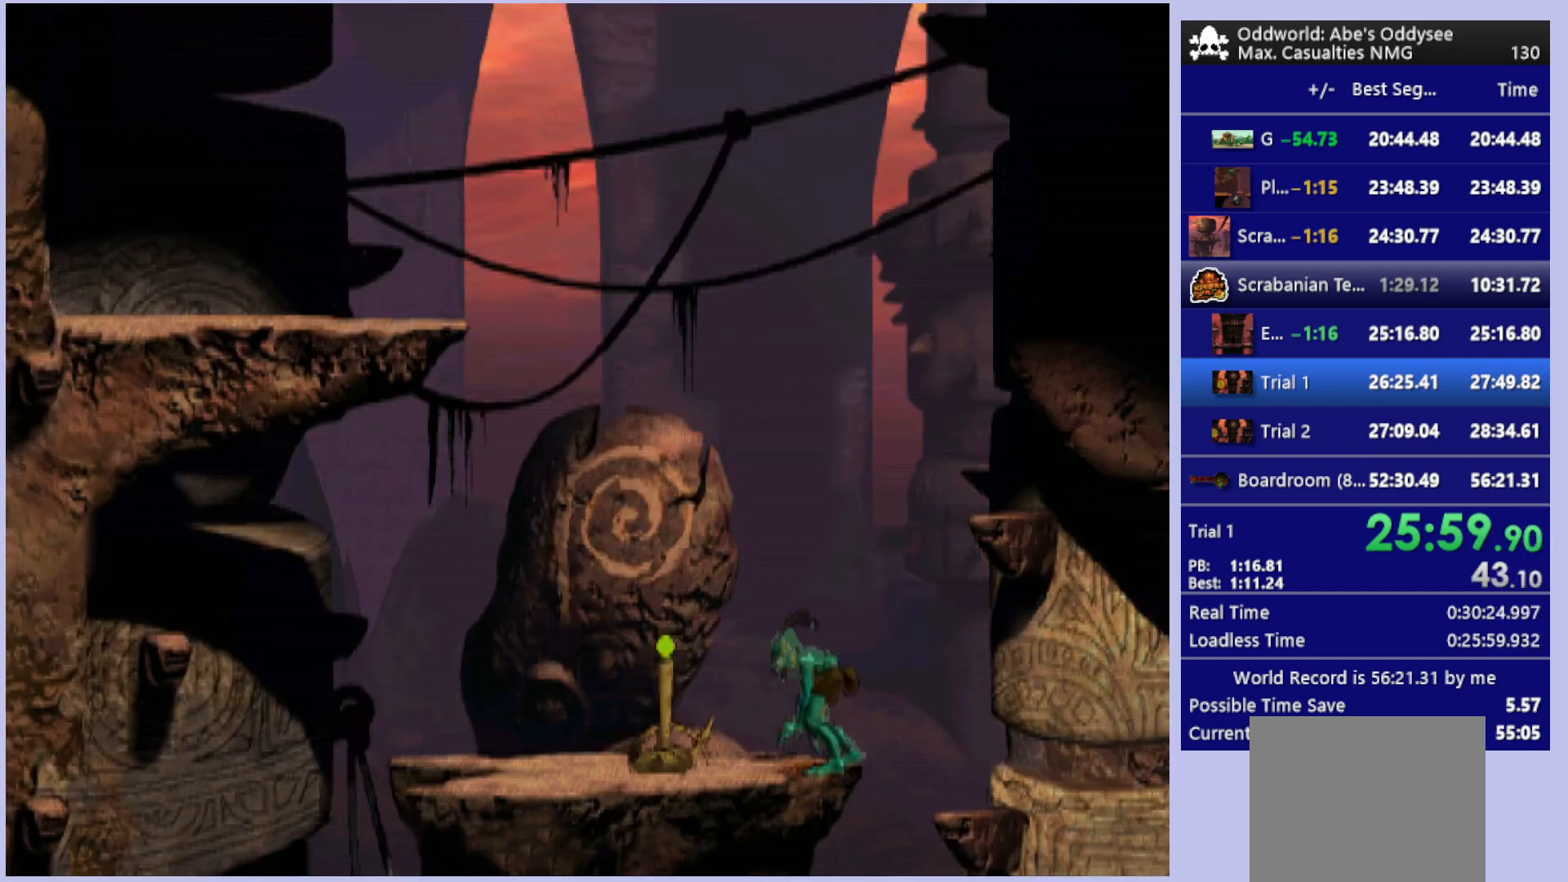
{"buttons": ["SQUARE"], "left_stick": "center", "events": [[167, "DPAD_LEFT", "up"], [300, "SQUARE", "down"], [400, "SQUARE", "up"], [500, "SQUARE", "down"]]}
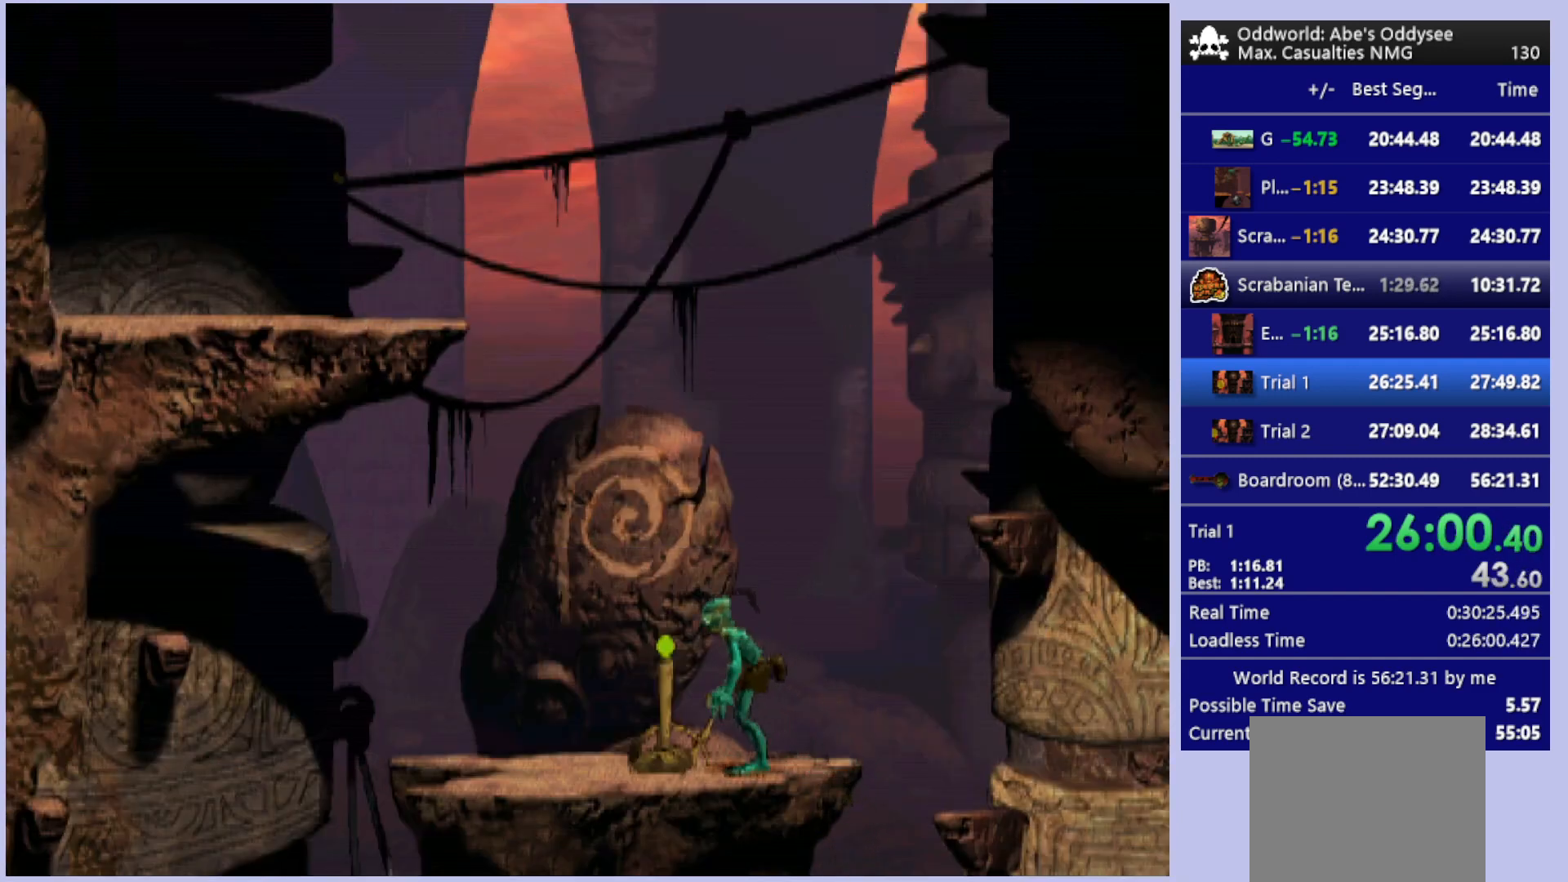
{"buttons": ["DPAD_RIGHT"], "left_stick": "center", "events": [[67, "SQUARE", "up"], [133, "SQUARE", "down"], [300, "DPAD_RIGHT", "down"], [300, "SQUARE", "up"]]}
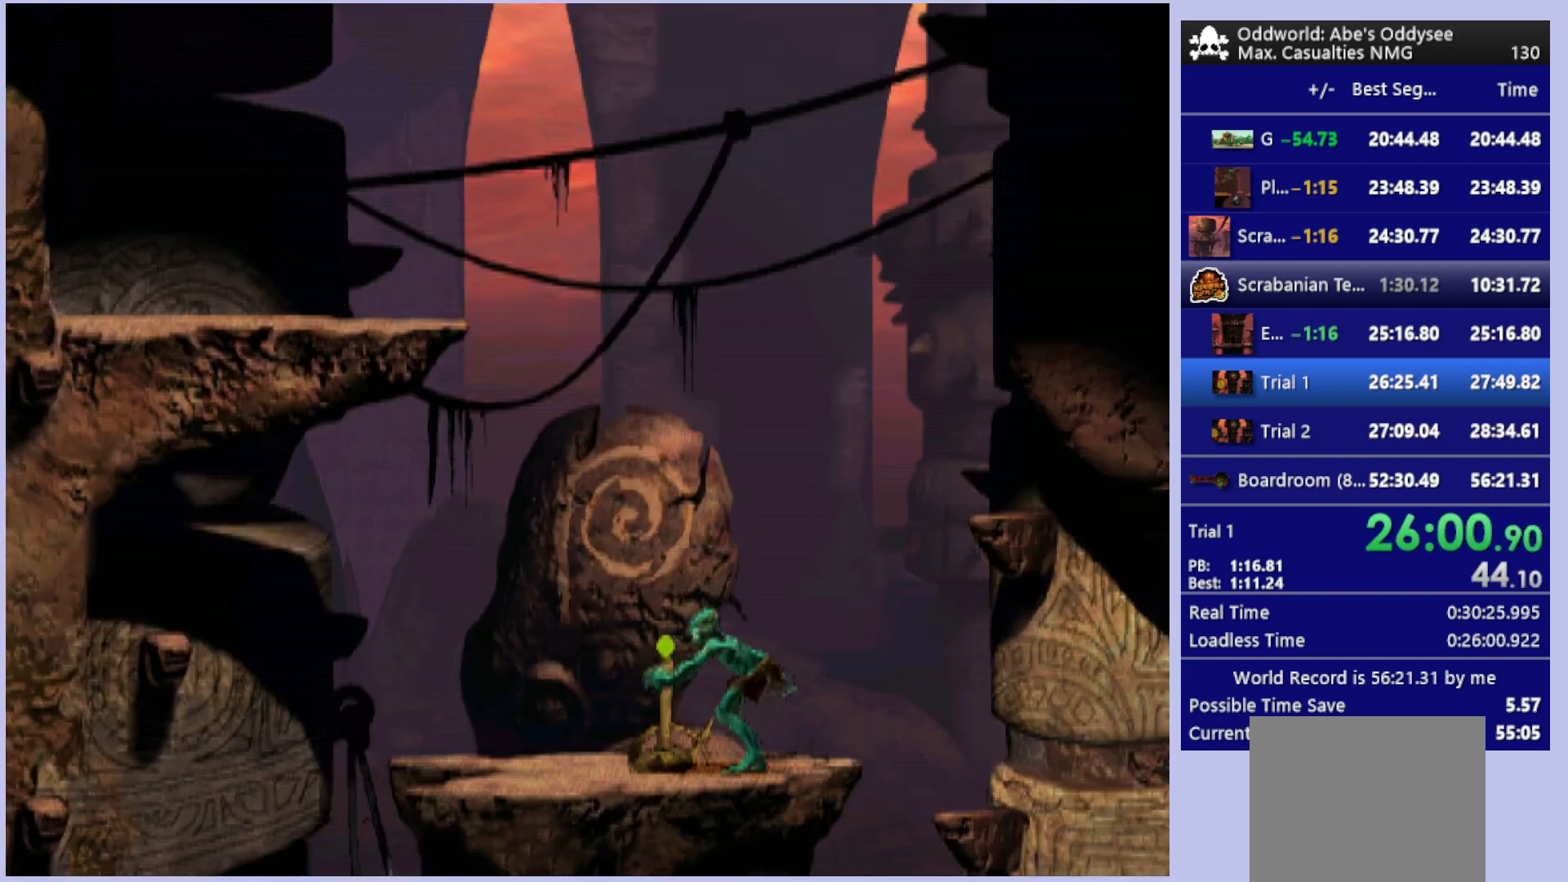
{"buttons": ["DPAD_RIGHT"], "left_stick": "center", "events": []}
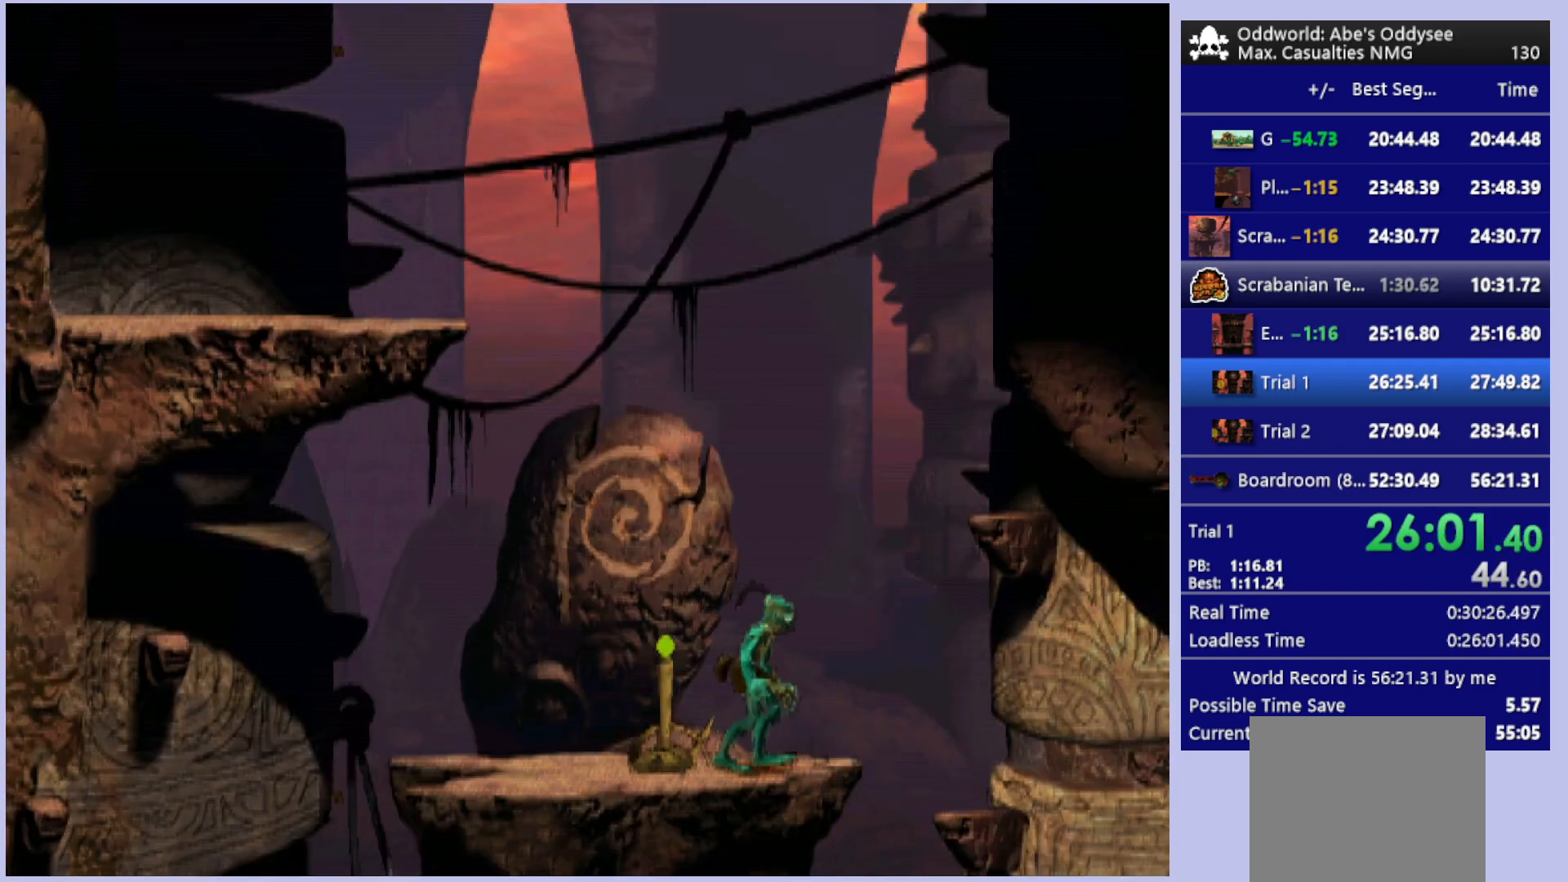
{"buttons": [], "left_stick": "center", "events": [[400, "DPAD_RIGHT", "up"]]}
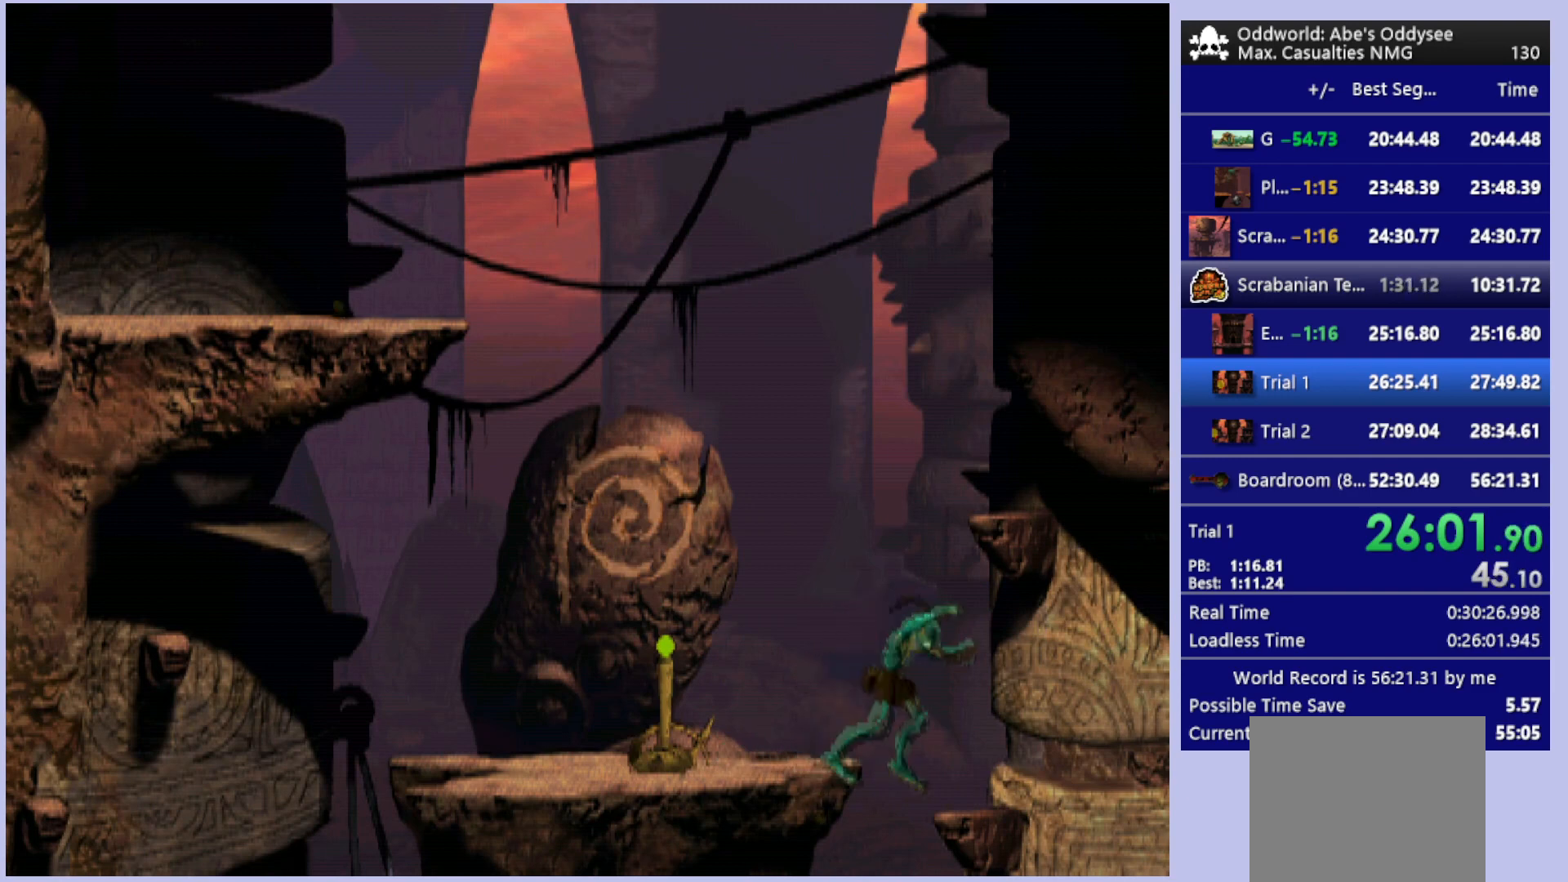
{"buttons": ["DPAD_LEFT"], "left_stick": "center", "events": [[133, "DPAD_LEFT", "down"]]}
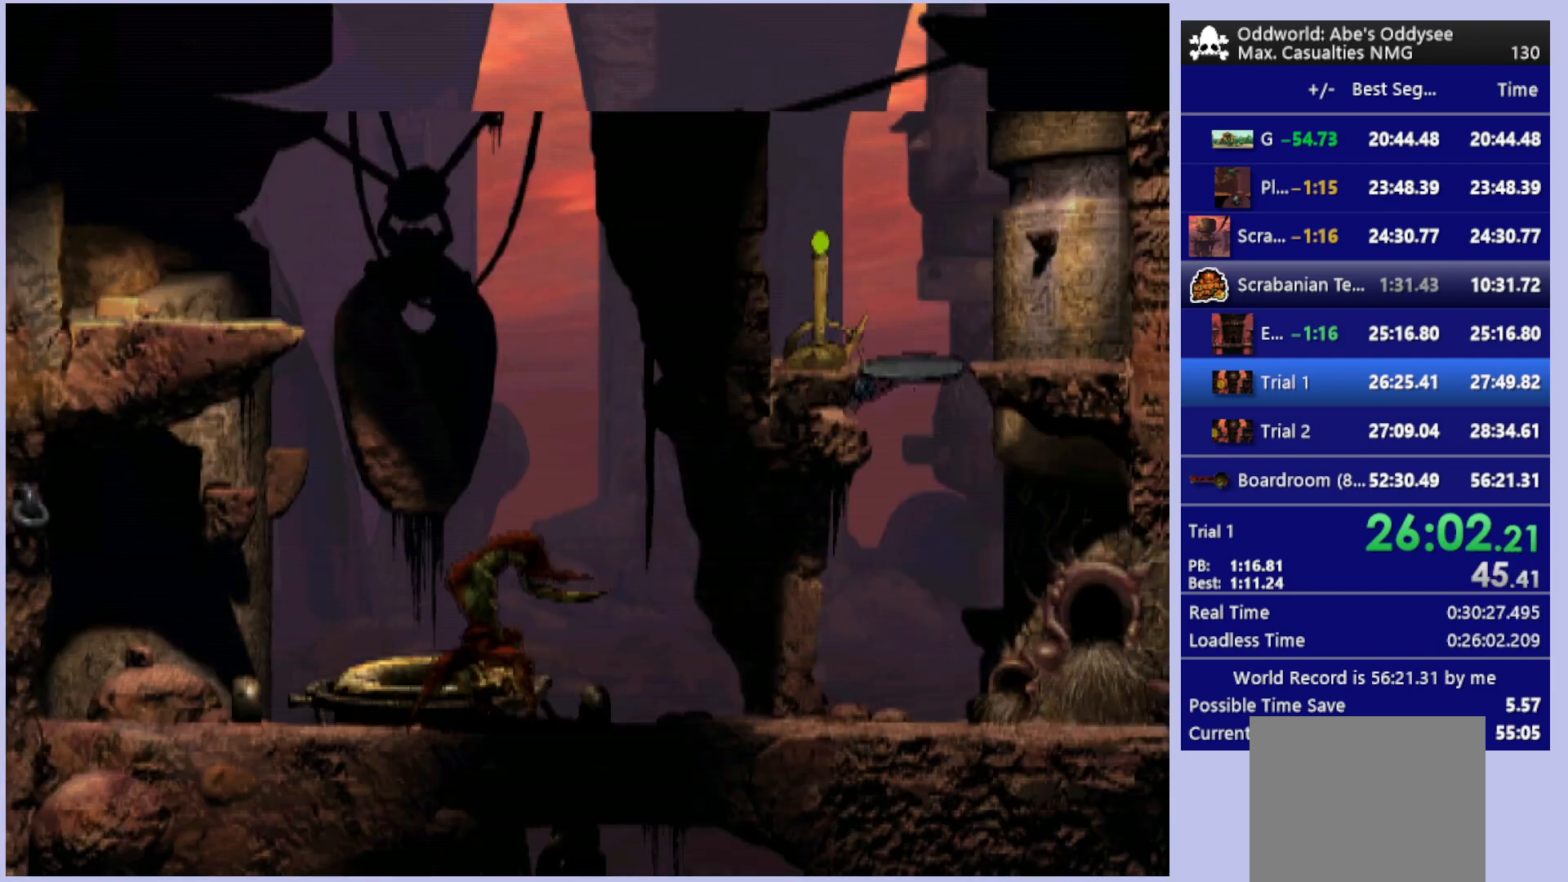
{"buttons": ["DPAD_LEFT"], "left_stick": "center", "events": []}
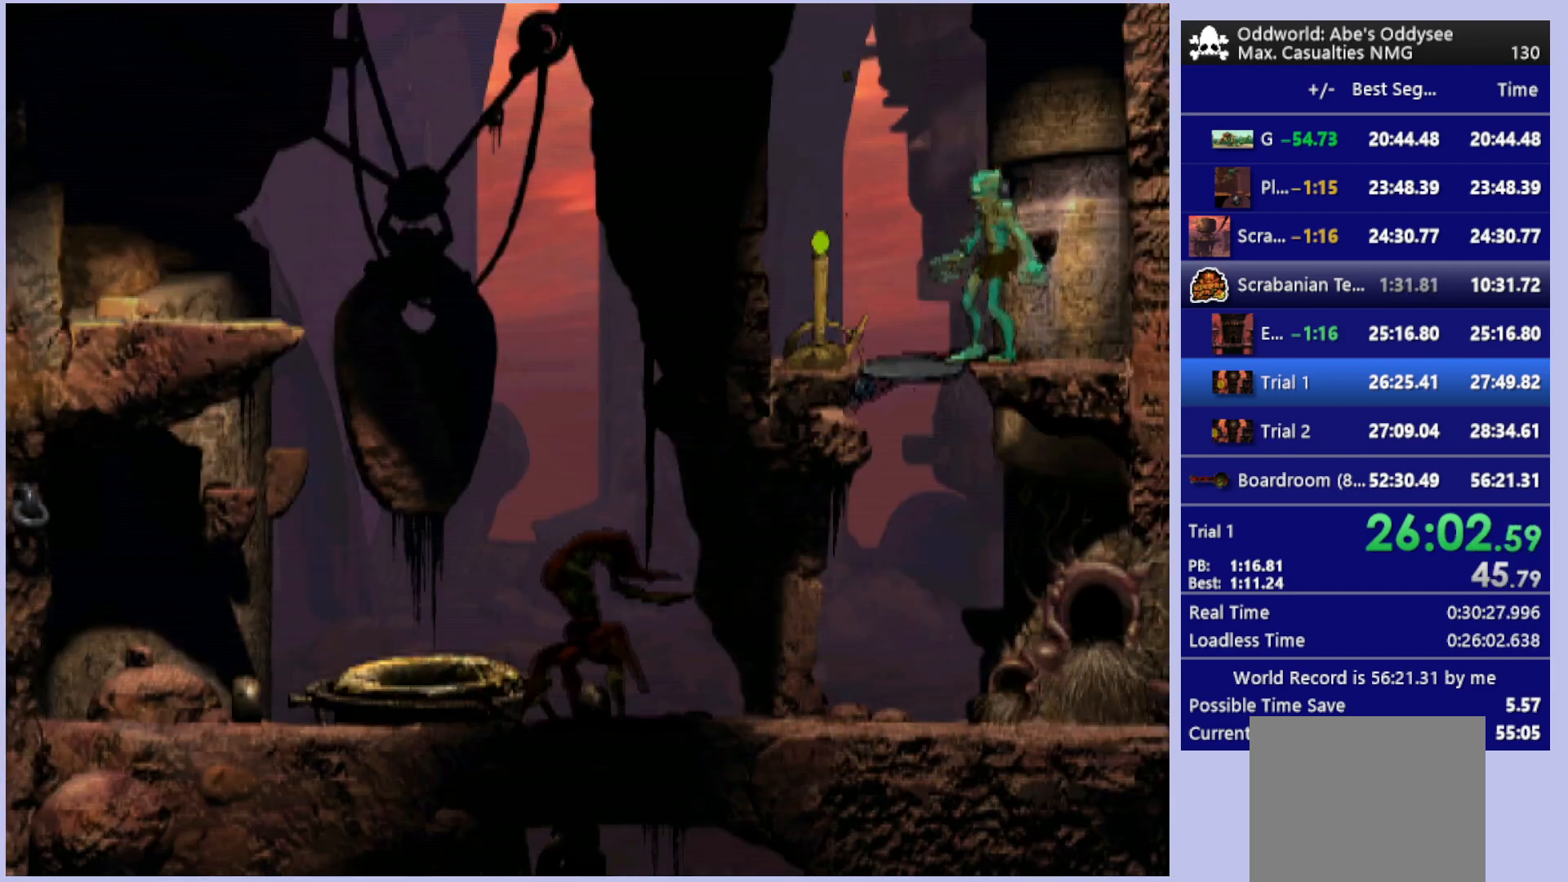
{"buttons": [], "left_stick": "center", "events": [[167, "DPAD_LEFT", "up"]]}
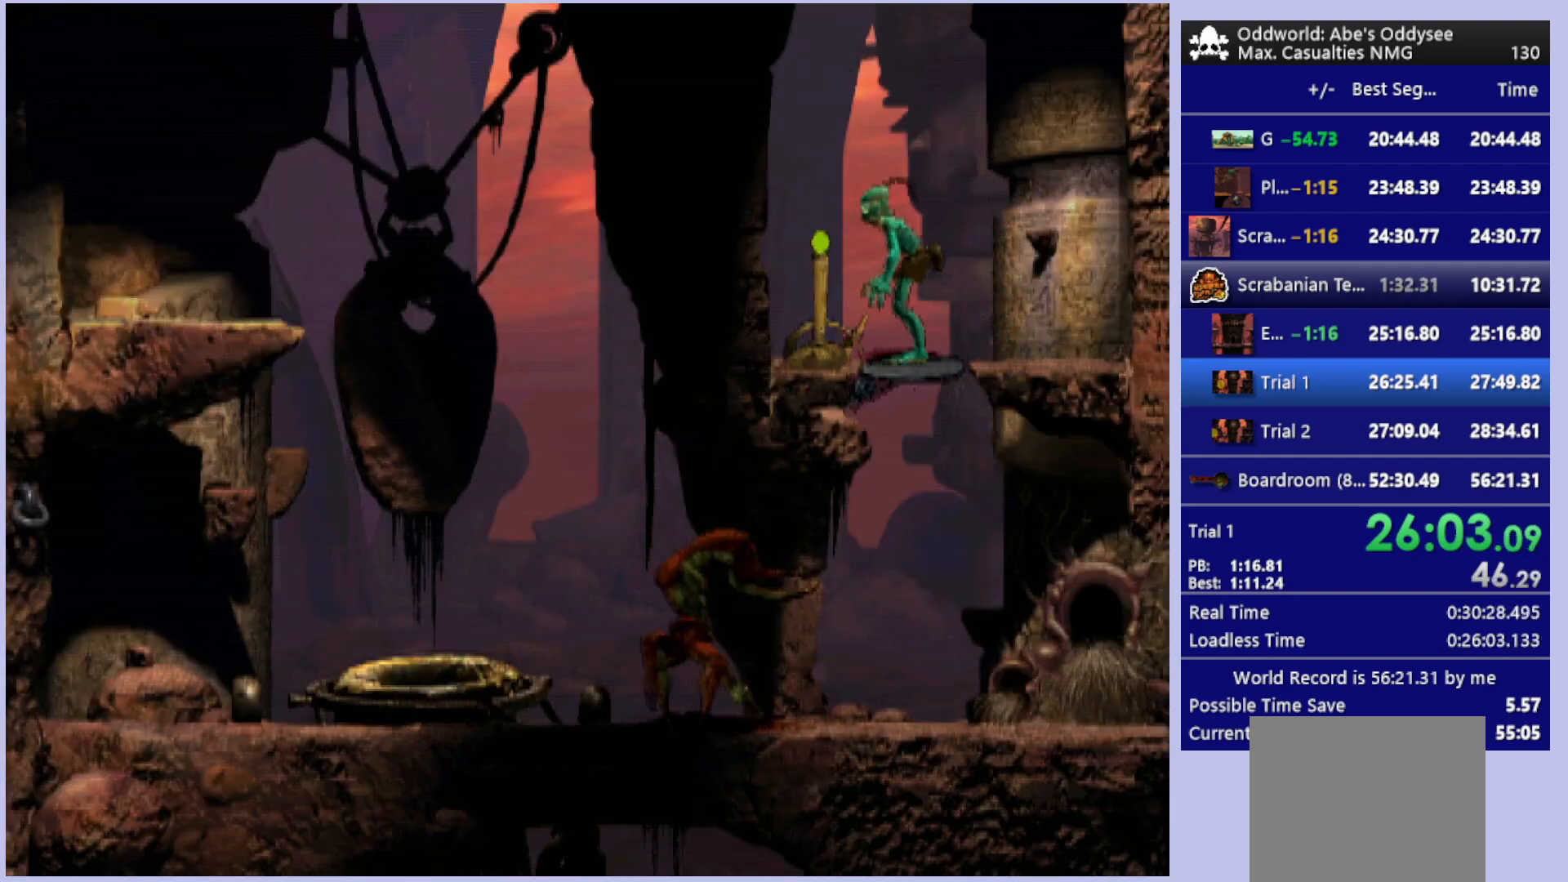
{"buttons": [], "left_stick": "center", "events": []}
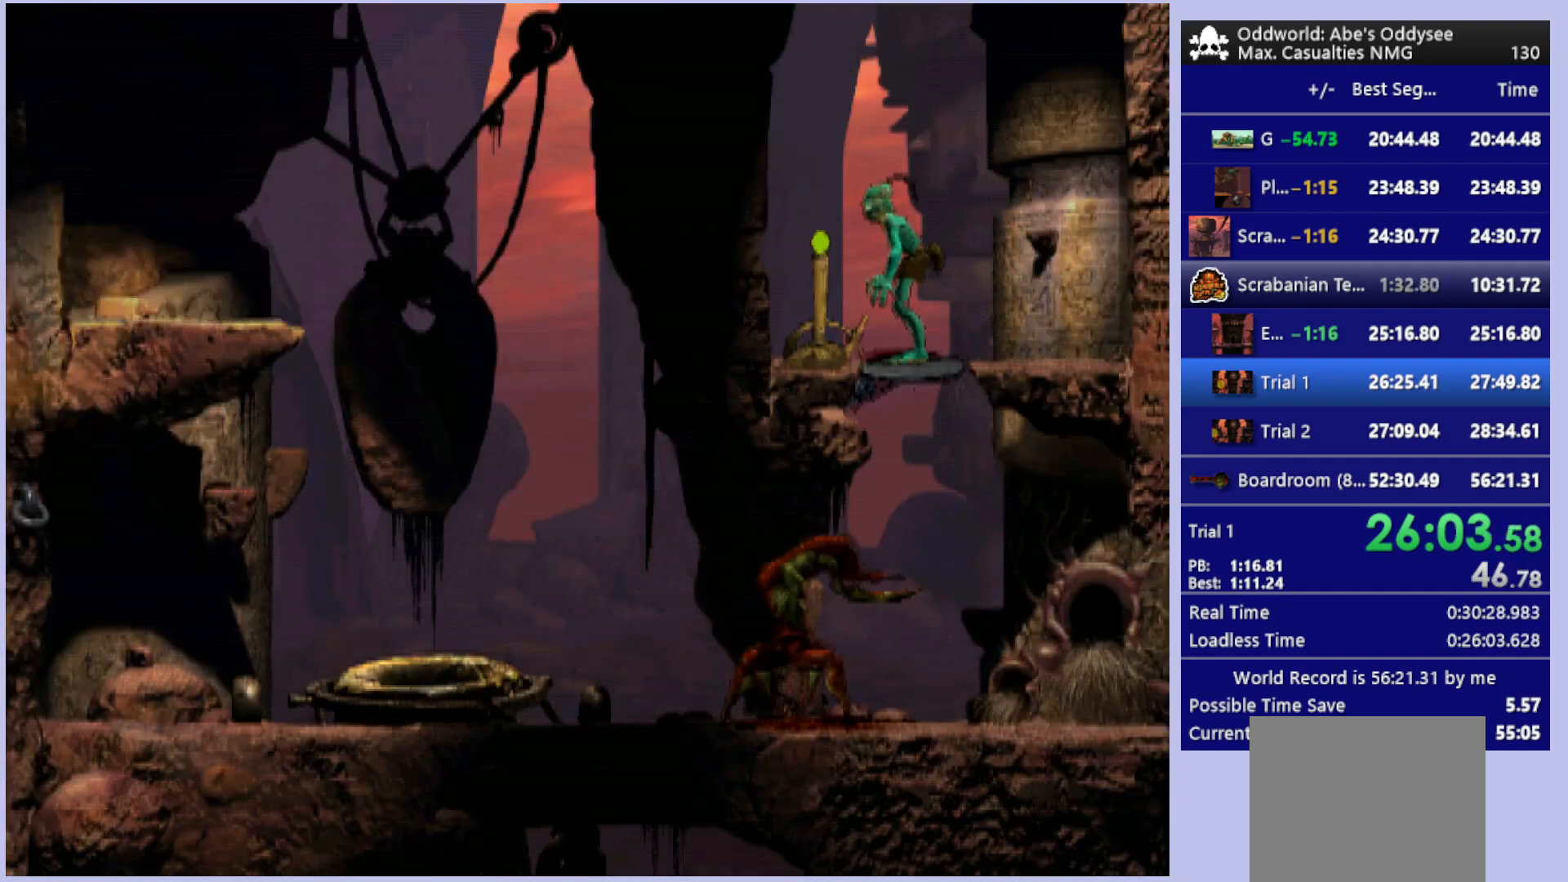
{"buttons": [], "left_stick": "center", "events": []}
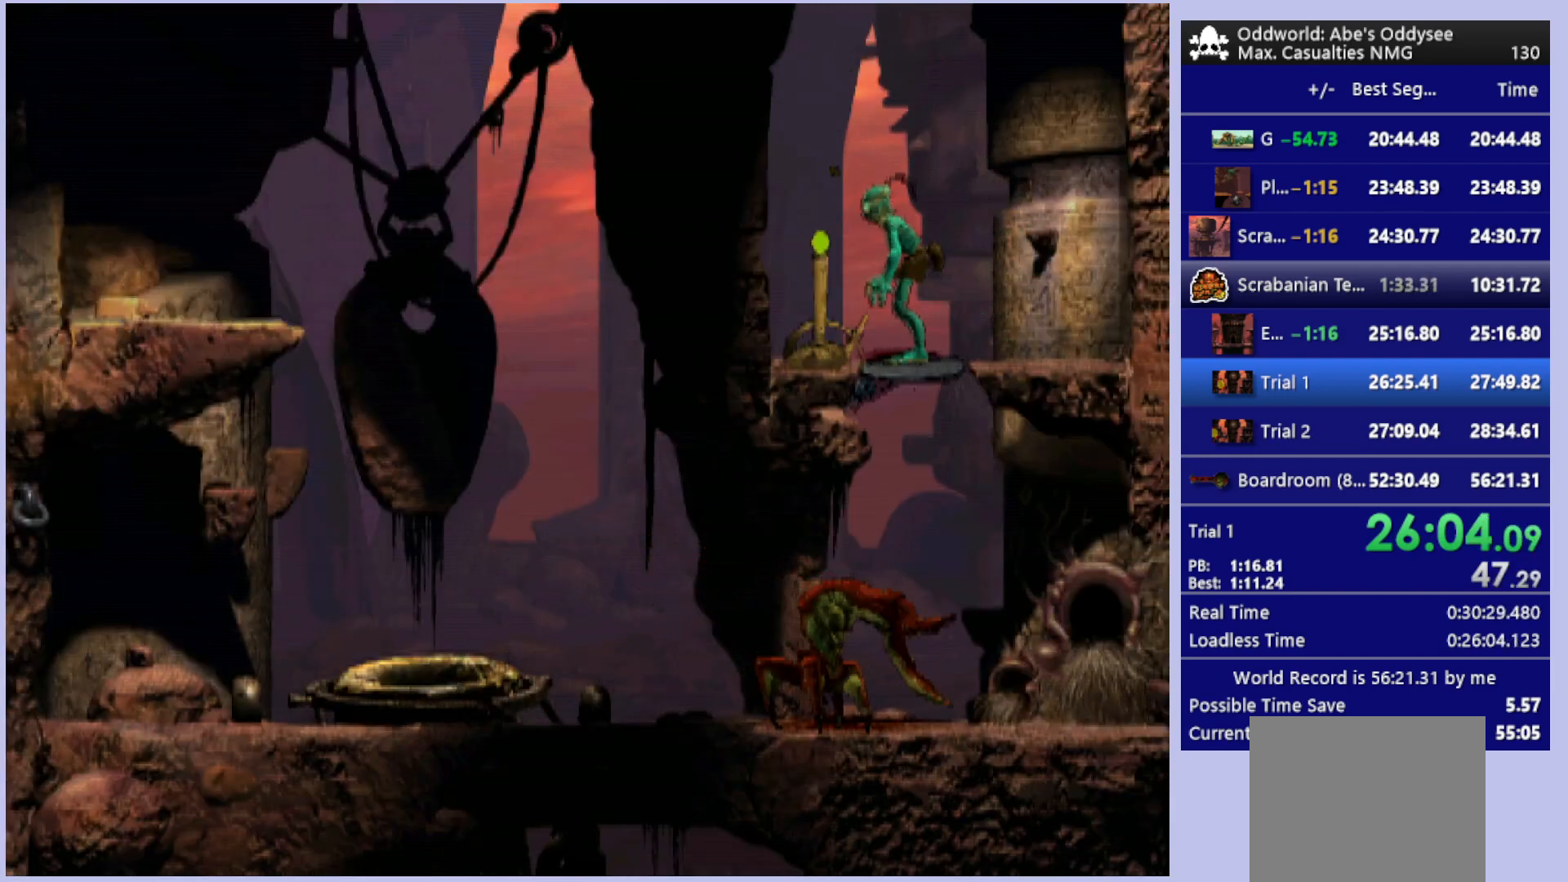
{"buttons": [], "left_stick": "center", "events": []}
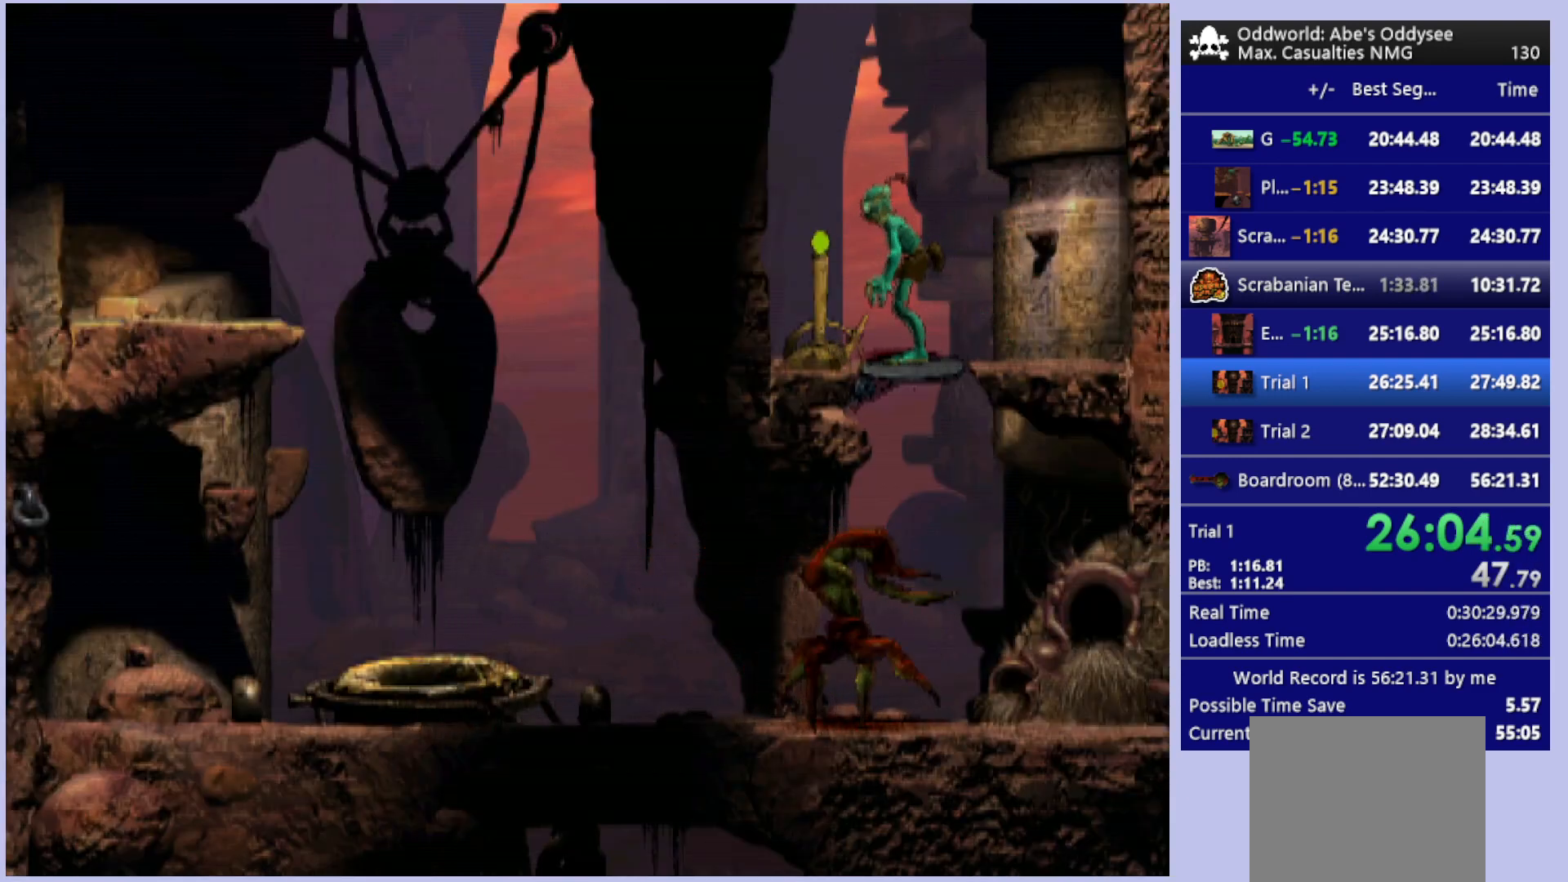
{"buttons": [], "left_stick": "center", "events": [[233, "SQUARE", "down"], [467, "SQUARE", "up"]]}
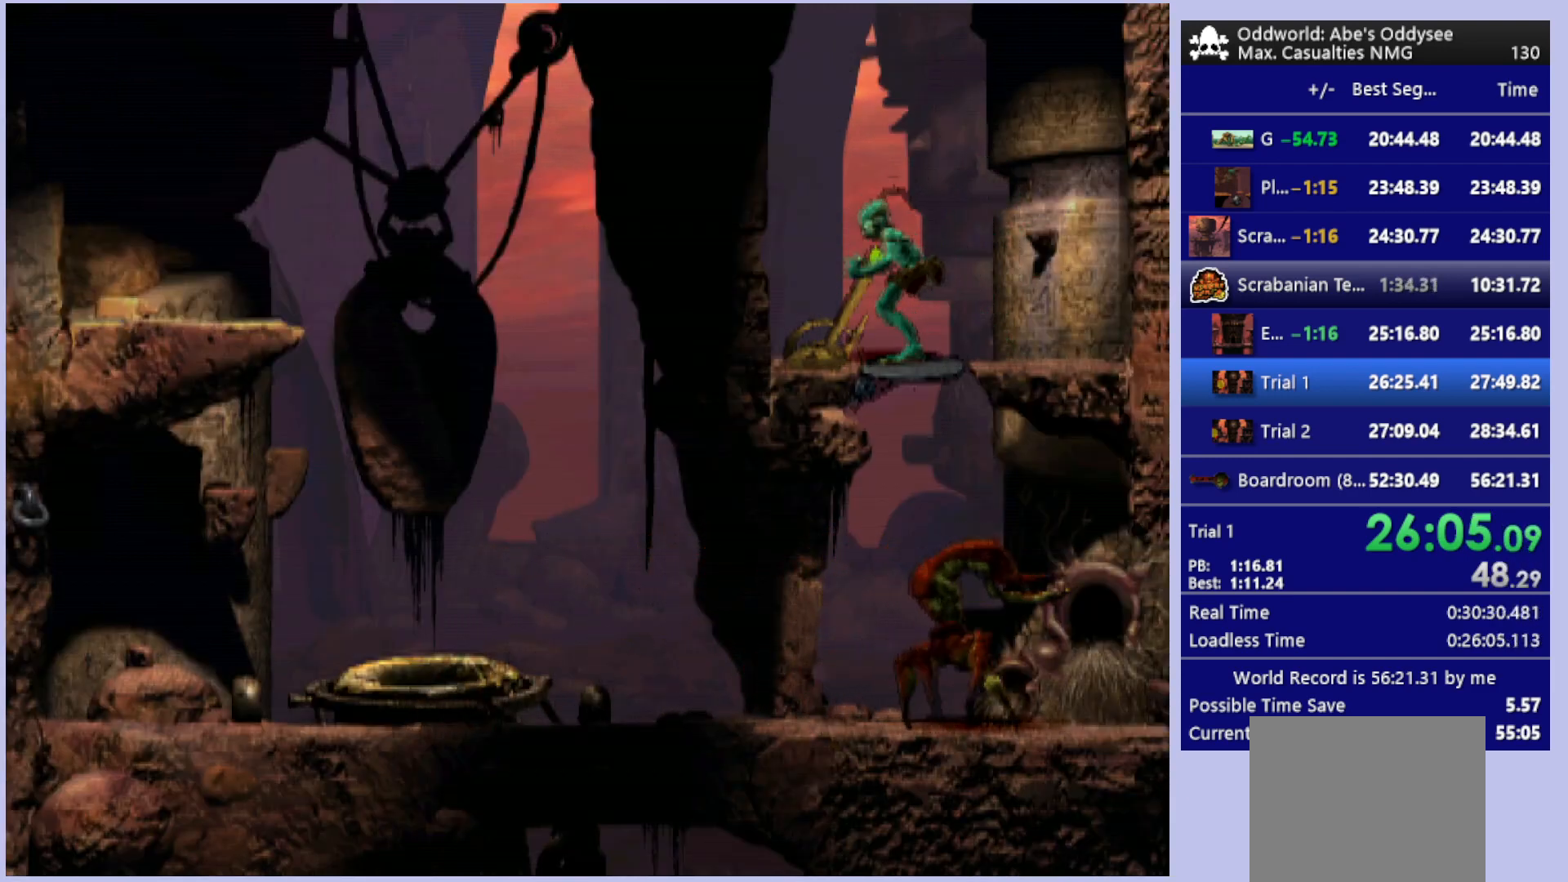
{"buttons": ["R1", "DPAD_LEFT"], "left_stick": "center", "events": [[200, "R1", "down"], [233, "DPAD_LEFT", "down"]]}
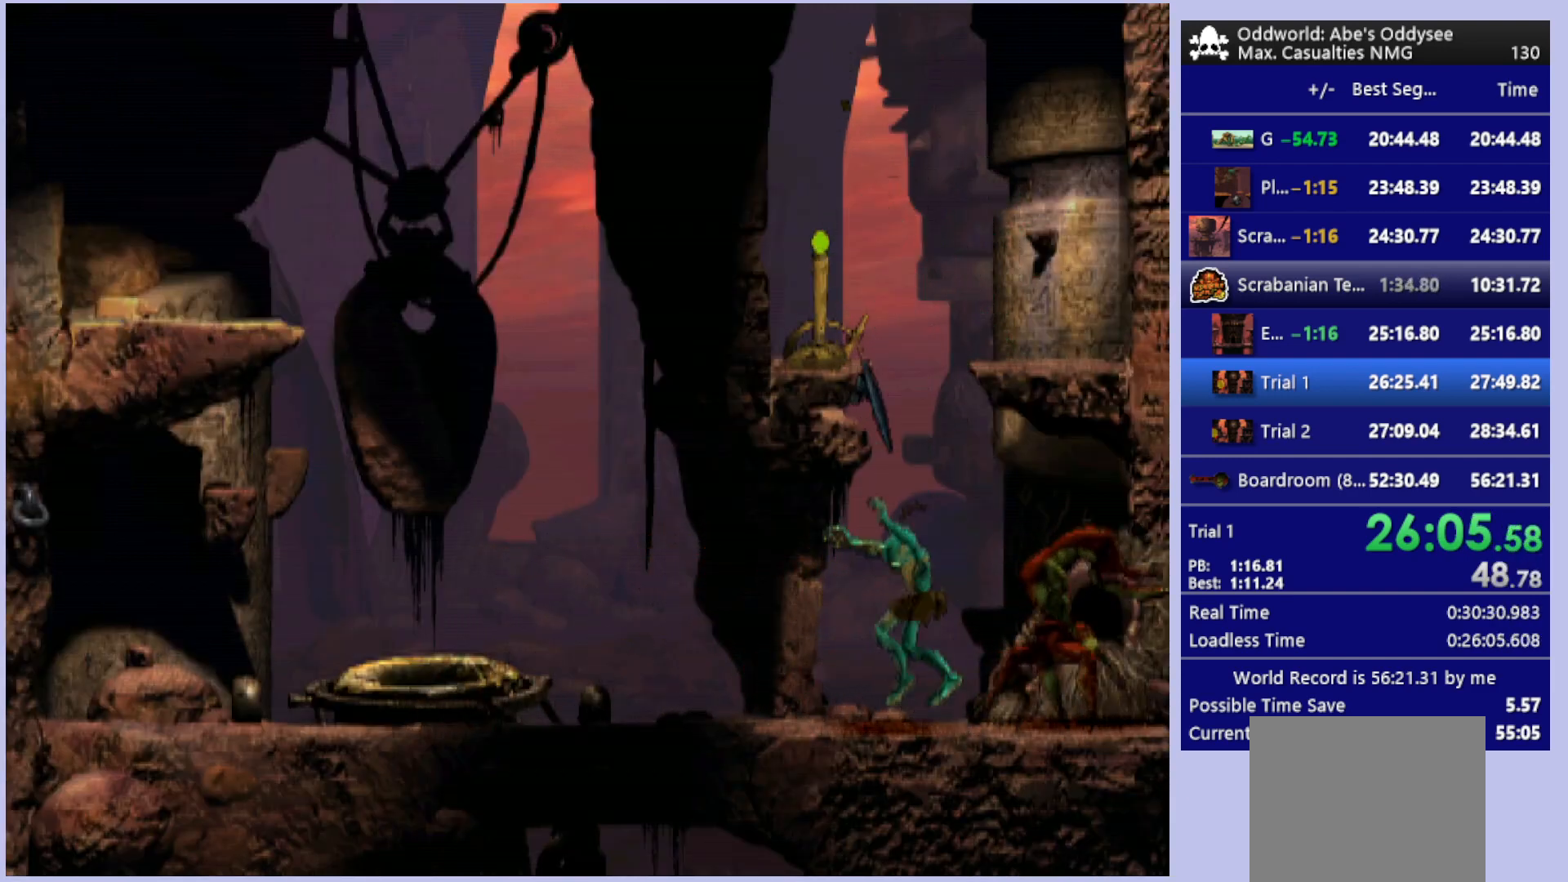
{"buttons": ["R1", "DPAD_LEFT"], "left_stick": "center", "events": []}
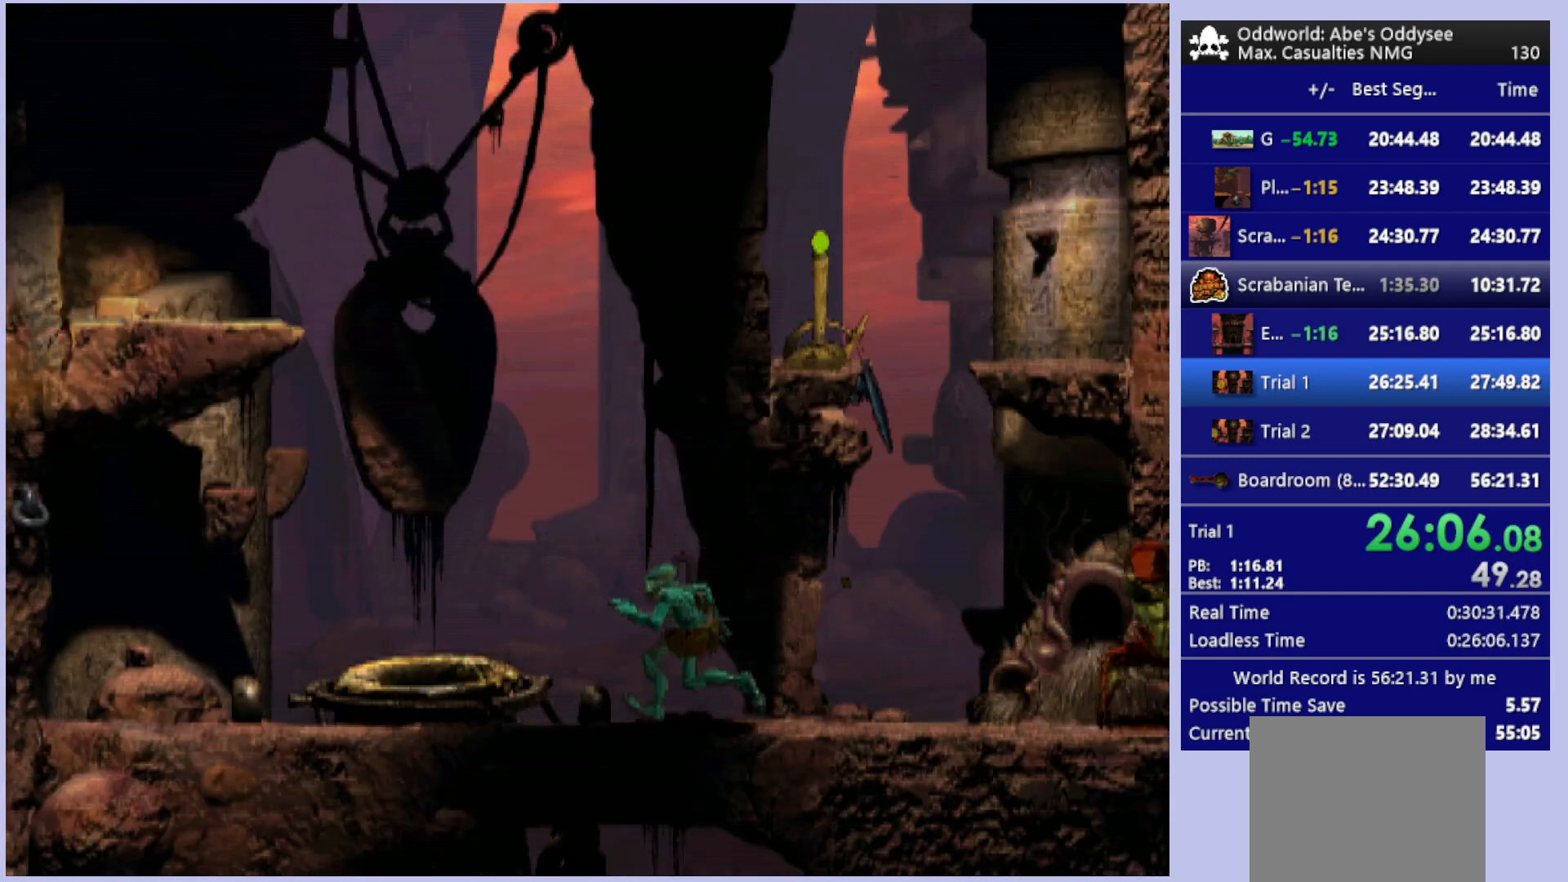
{"buttons": ["TRIANGLE", "R1", "DPAD_LEFT"], "left_stick": "center", "events": [[267, "TRIANGLE", "down"]]}
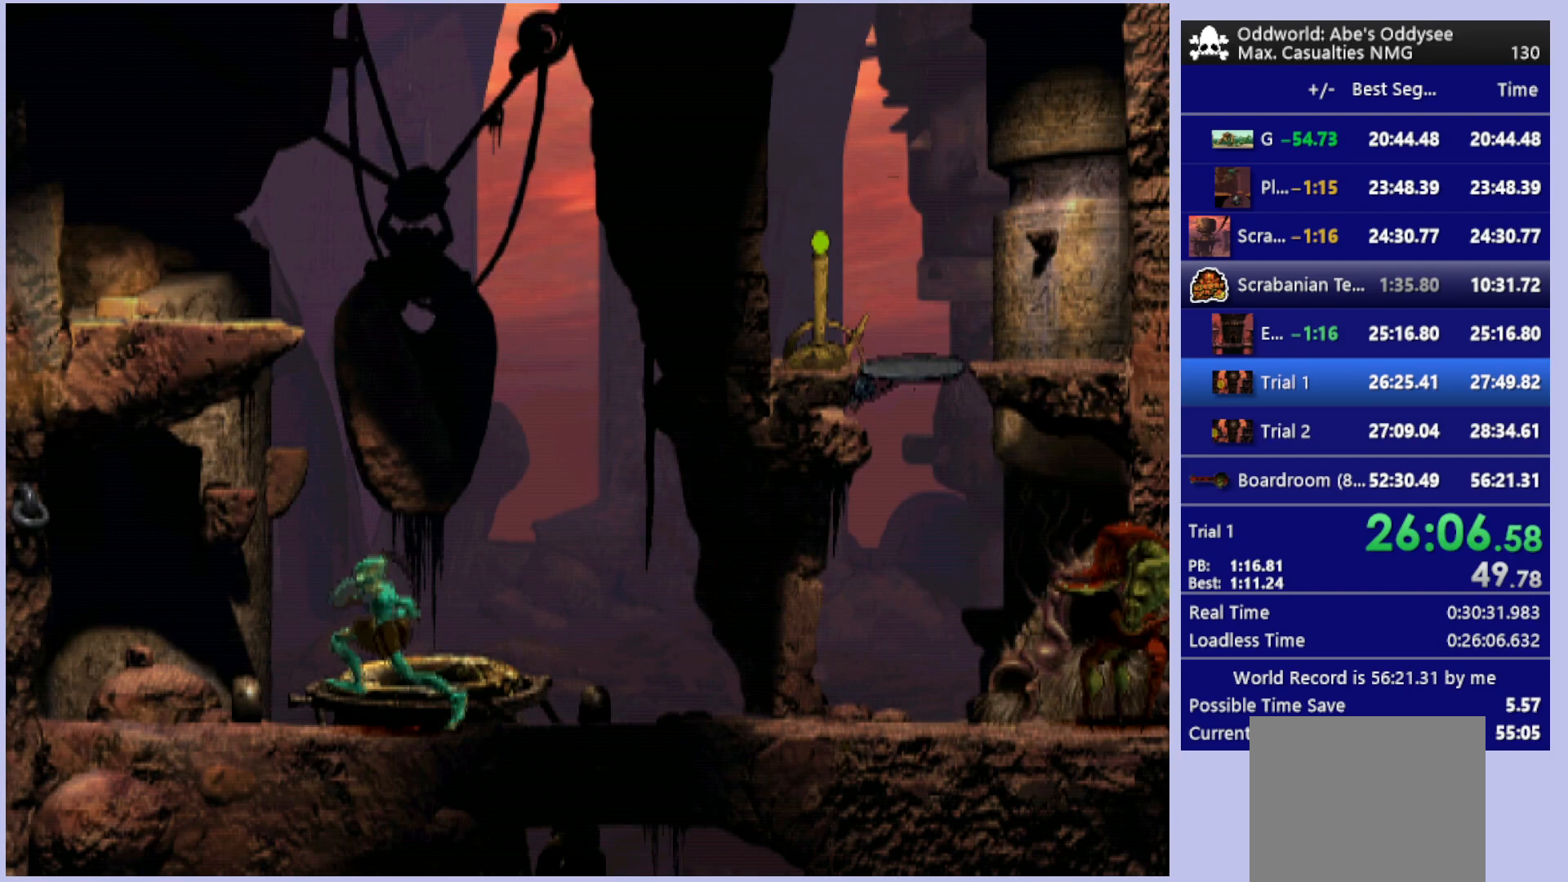
{"buttons": [], "left_stick": "center", "events": [[33, "DPAD_LEFT", "up"], [67, "TRIANGLE", "up"], [133, "R1", "up"]]}
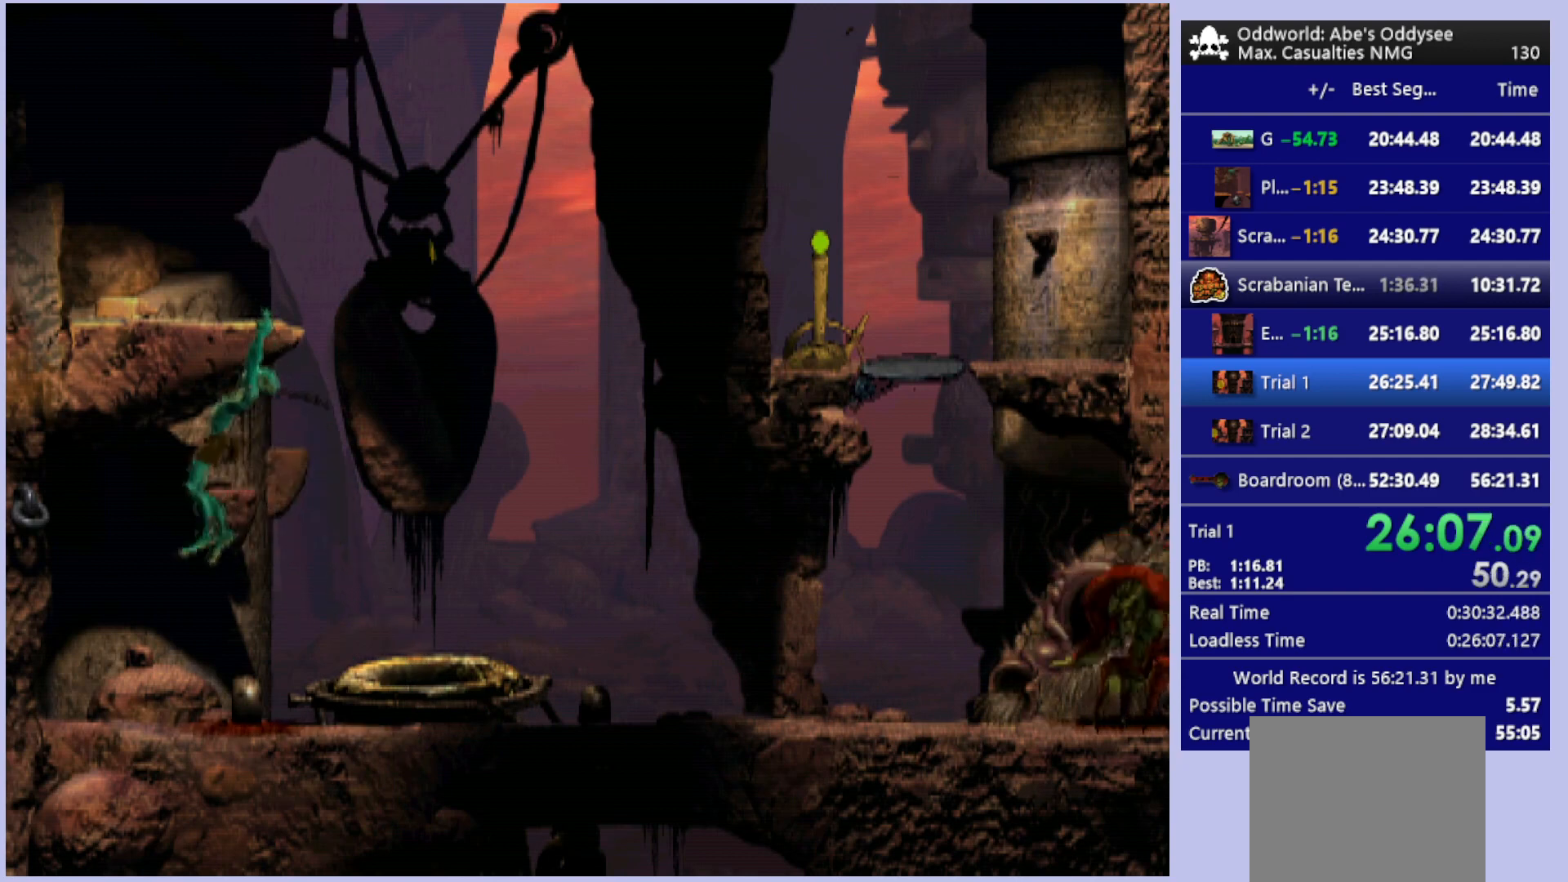
{"buttons": [], "left_stick": "center", "events": []}
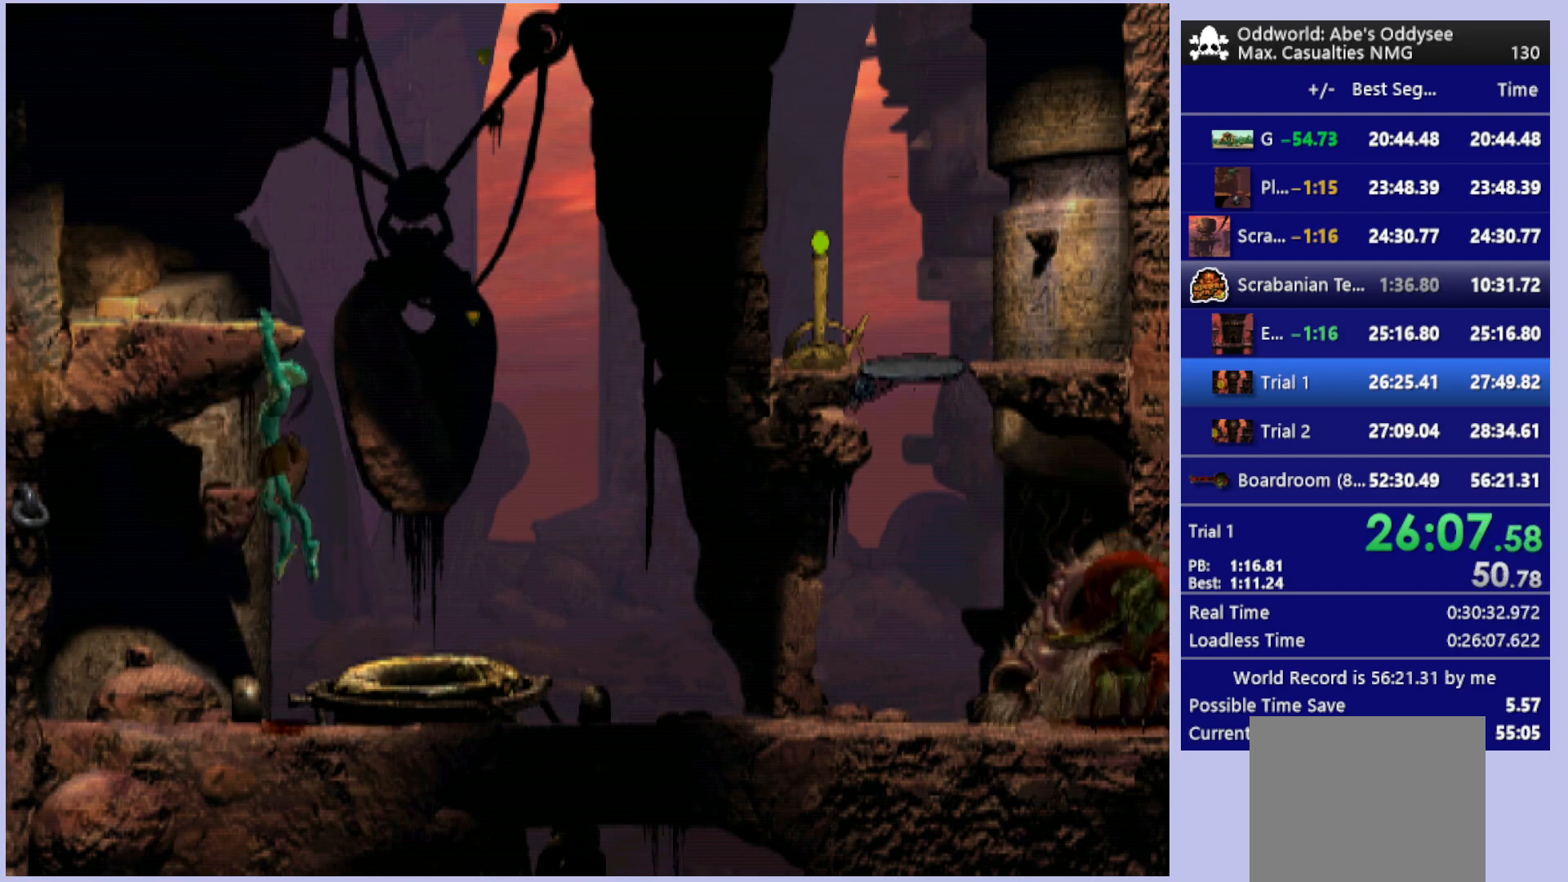
{"buttons": [], "left_stick": "center", "events": []}
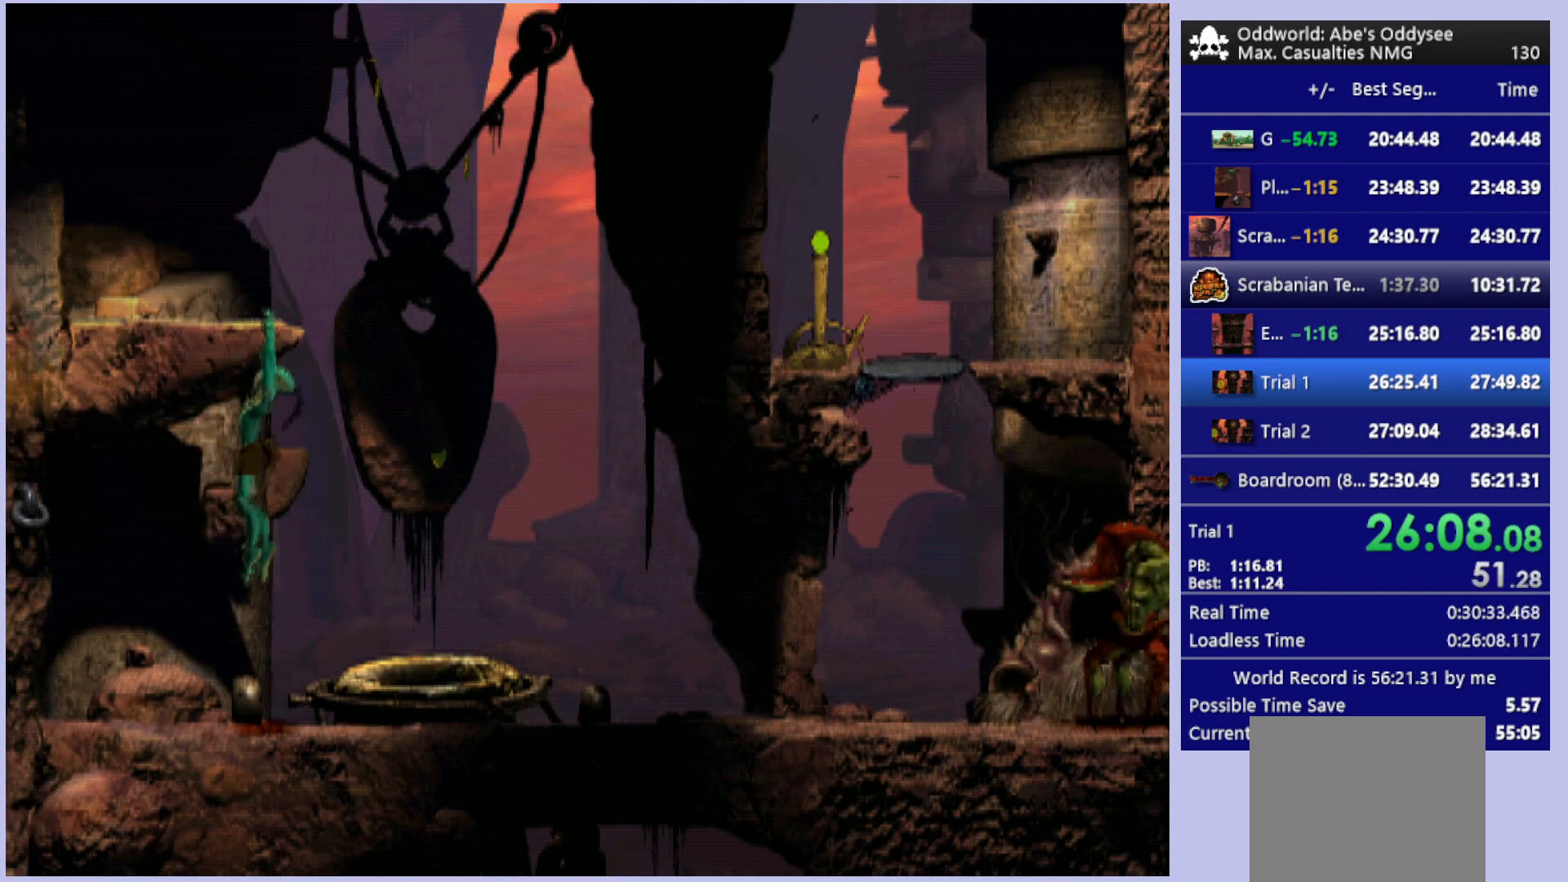
{"buttons": ["DPAD_UP"], "left_stick": "center", "events": [[367, "DPAD_UP", "down"]]}
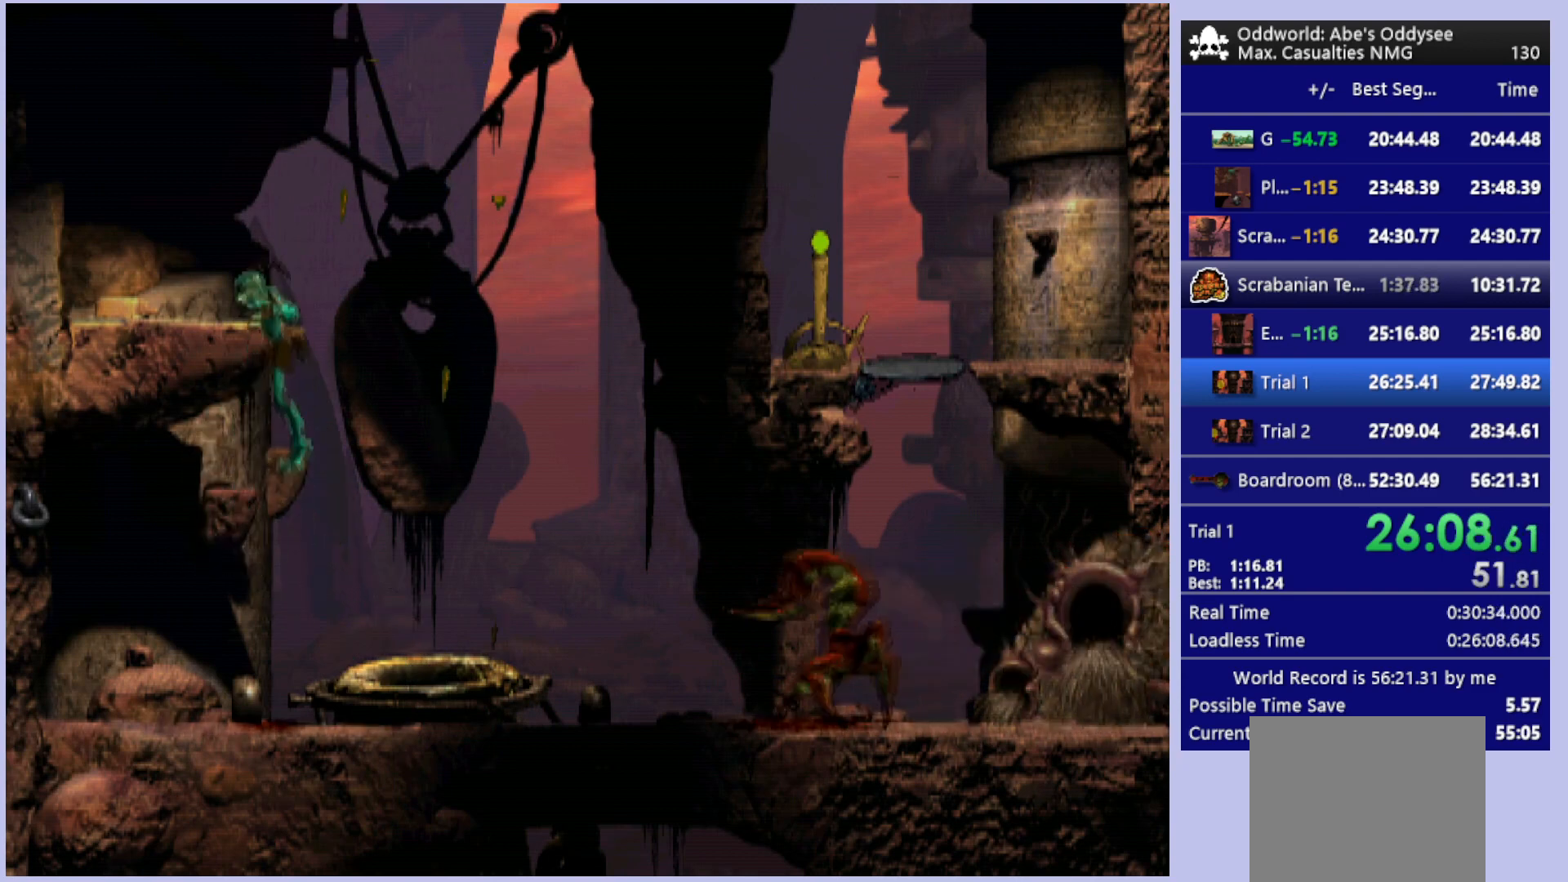
{"buttons": ["DPAD_RIGHT"], "left_stick": "center", "events": [[67, "DPAD_UP", "up"], [333, "DPAD_RIGHT", "down"]]}
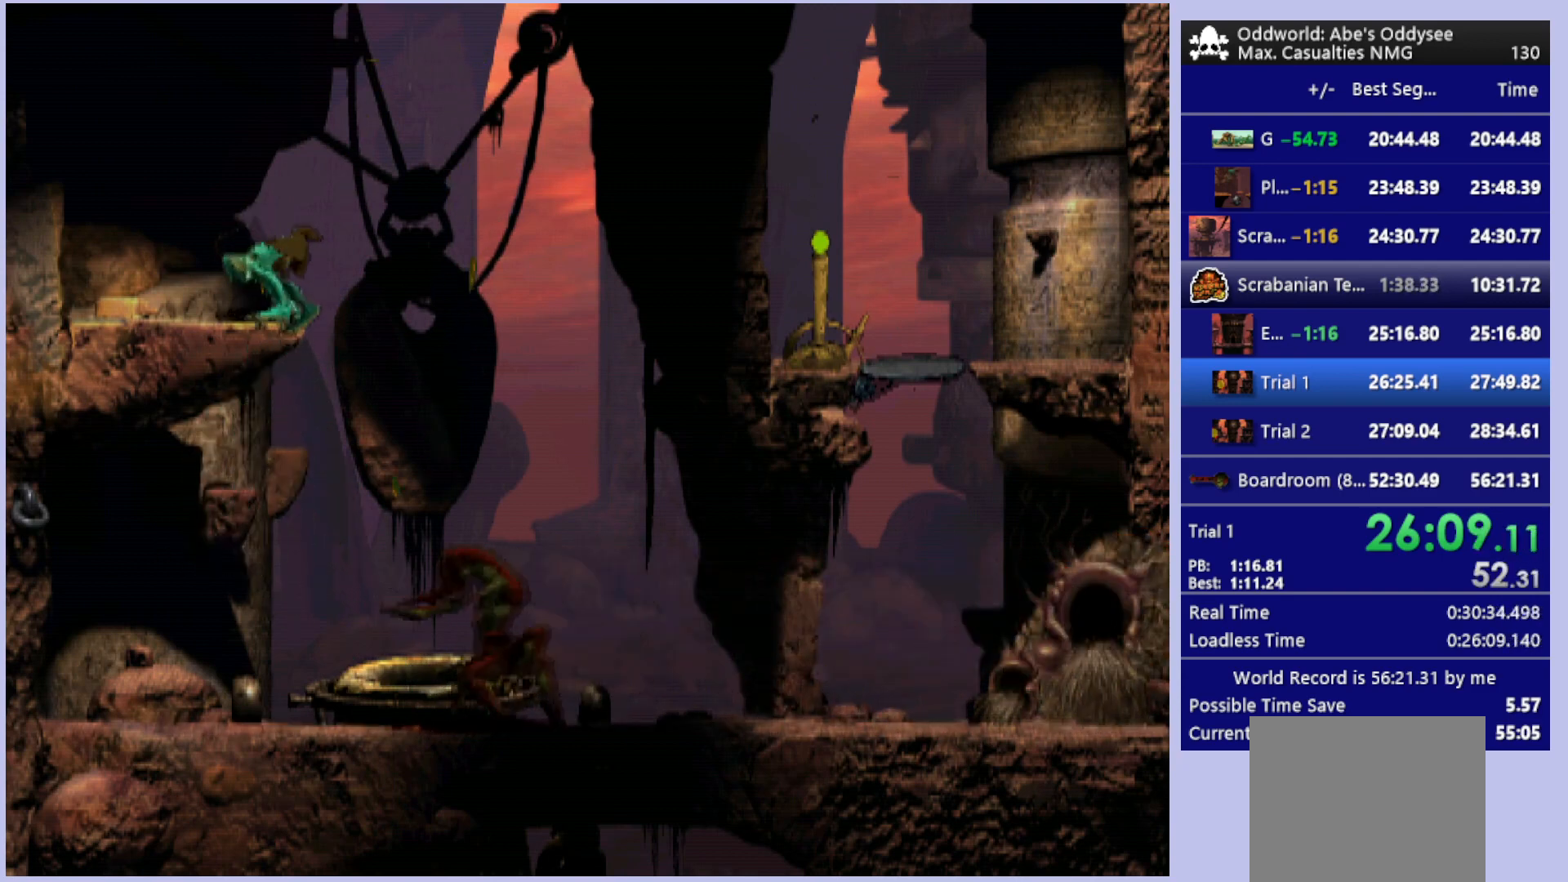
{"buttons": ["TRIANGLE"], "left_stick": "center", "events": [[333, "DPAD_RIGHT", "up"], [367, "TRIANGLE", "down"]]}
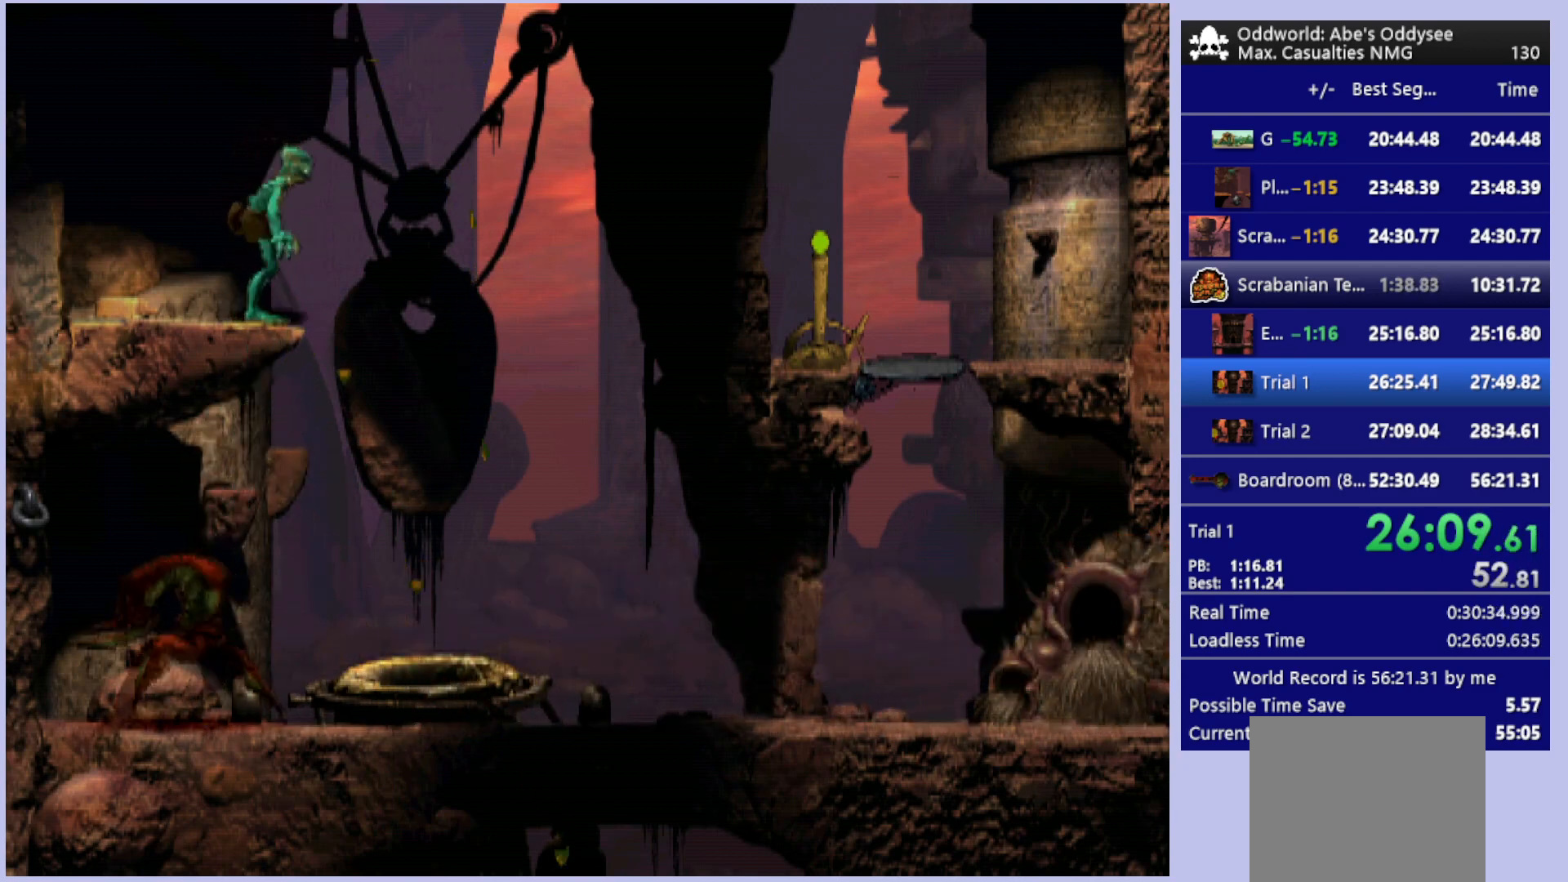
{"buttons": ["R1", "DPAD_RIGHT"], "left_stick": "center", "events": [[200, "TRIANGLE", "up"], [267, "DPAD_RIGHT", "down"], [333, "R1", "down"]]}
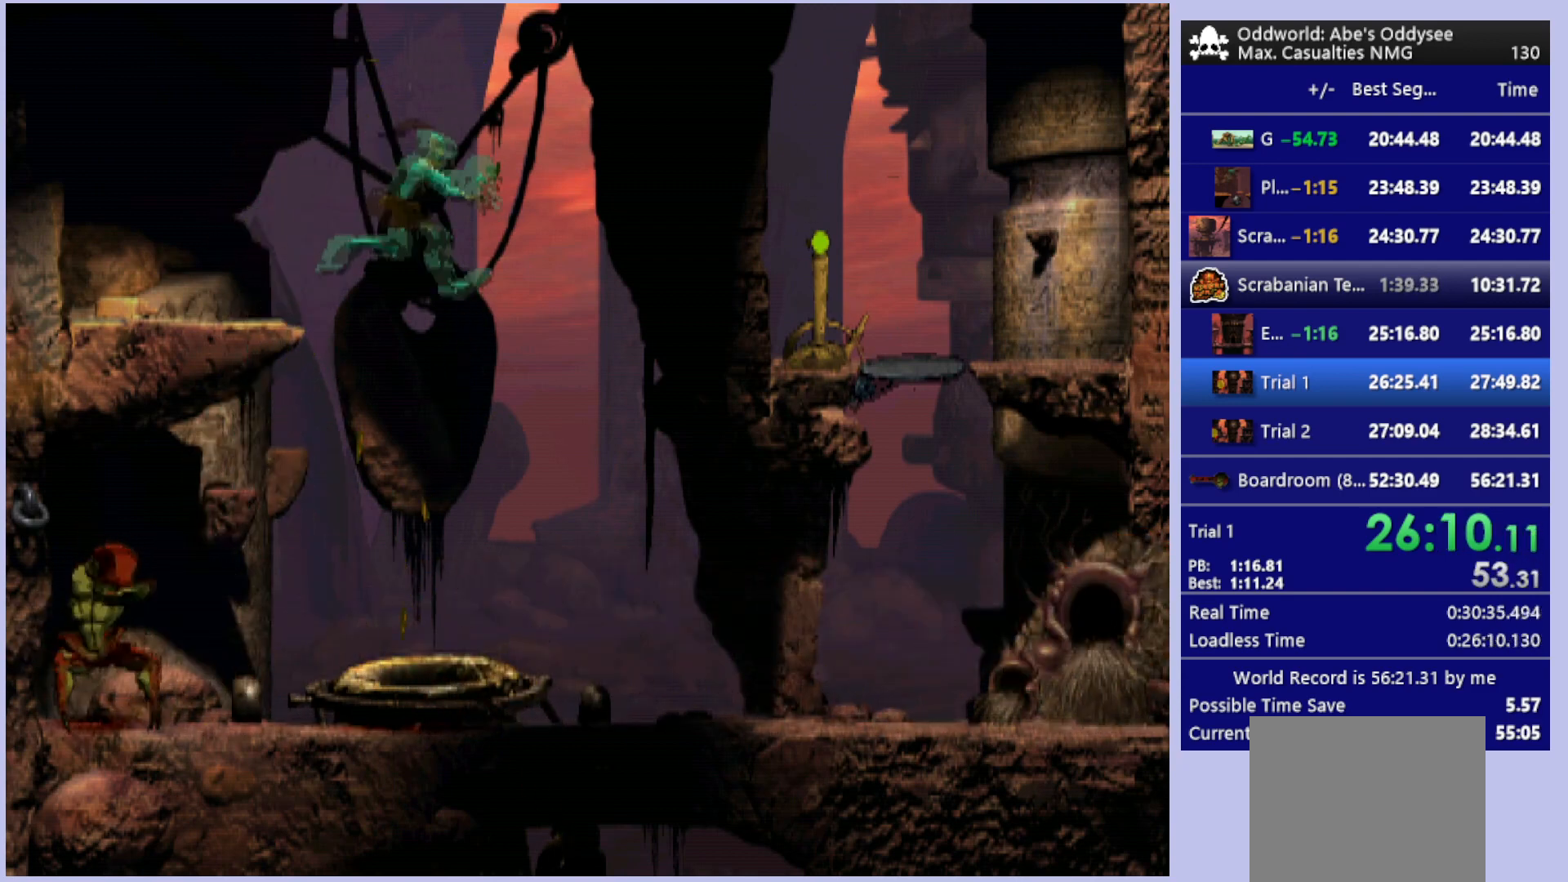
{"buttons": ["R1", "DPAD_RIGHT"], "left_stick": "center", "events": []}
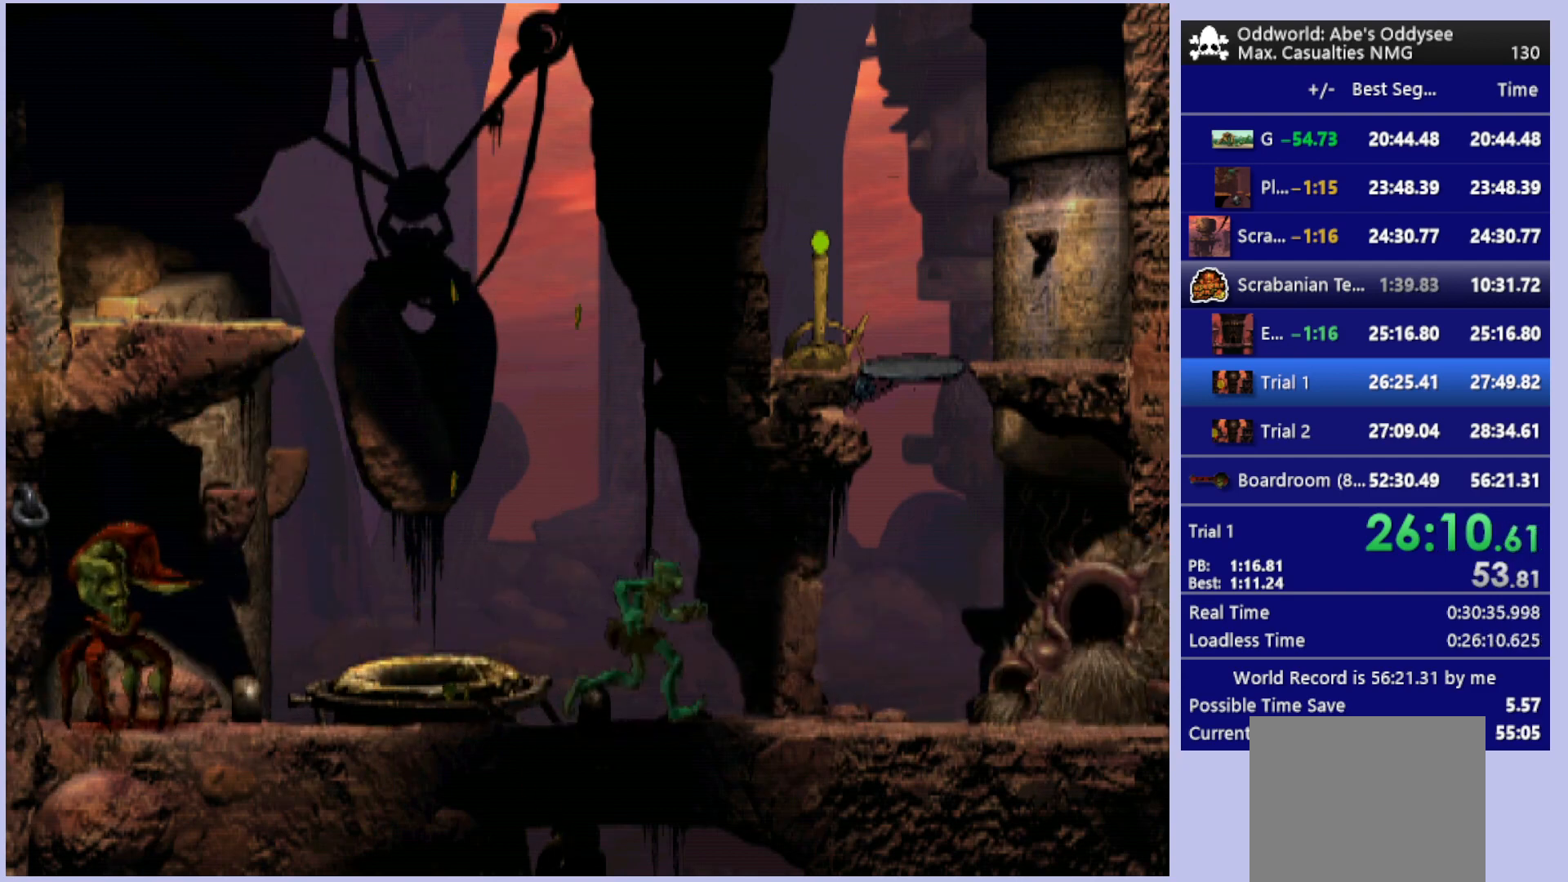
{"buttons": ["R1", "DPAD_RIGHT"], "left_stick": "center", "events": []}
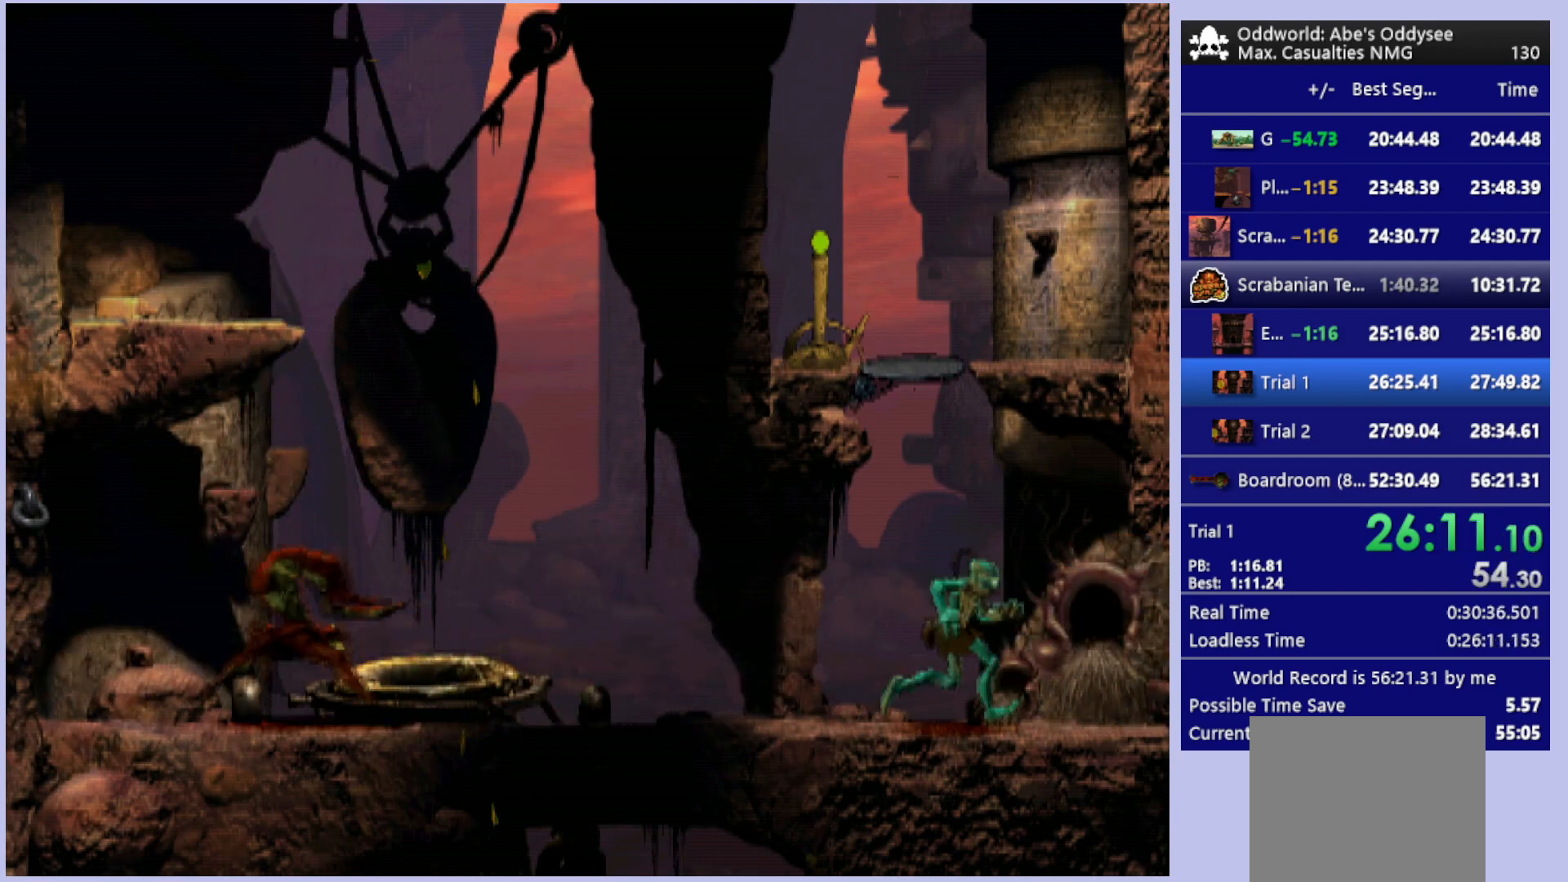
{"buttons": ["DPAD_RIGHT"], "left_stick": "center", "events": [[500, "R1", "up"]]}
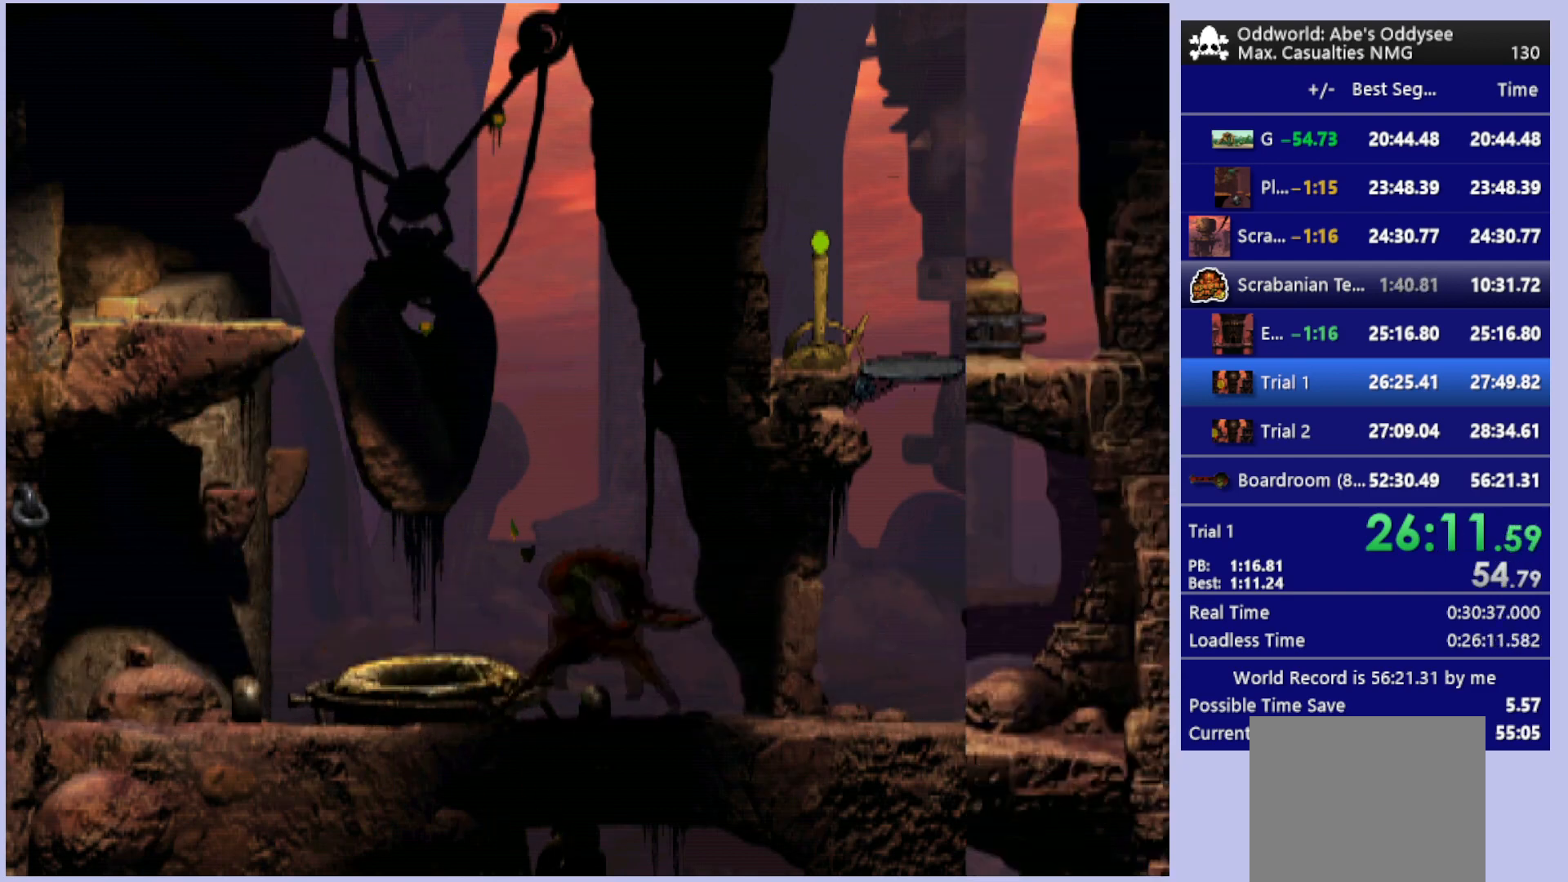
{"buttons": ["DPAD_UP"], "left_stick": "center", "events": [[33, "DPAD_RIGHT", "up"], [400, "DPAD_UP", "down"]]}